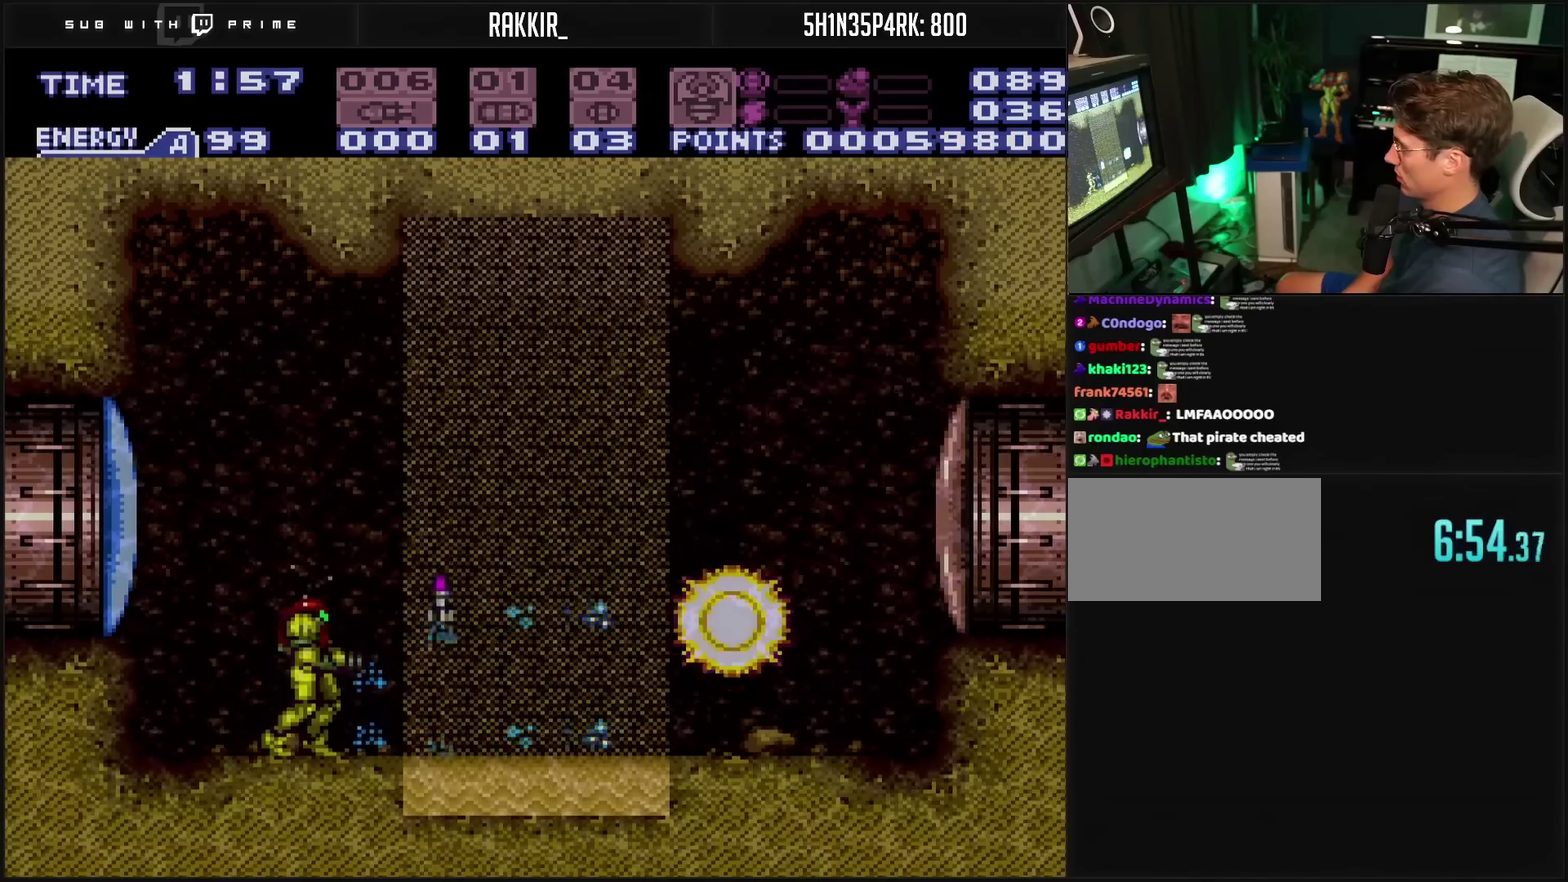
Gameplay with a controller (PlayStation layout); each line is a JSON object with the inputs held at the frame after it. "events" lists button and stick changes between this image and that frame as [ms after this image, input, new state], when the widget could be followed in between. Not read: L2 L3 R2 R3.
{"buttons": [], "events": []}
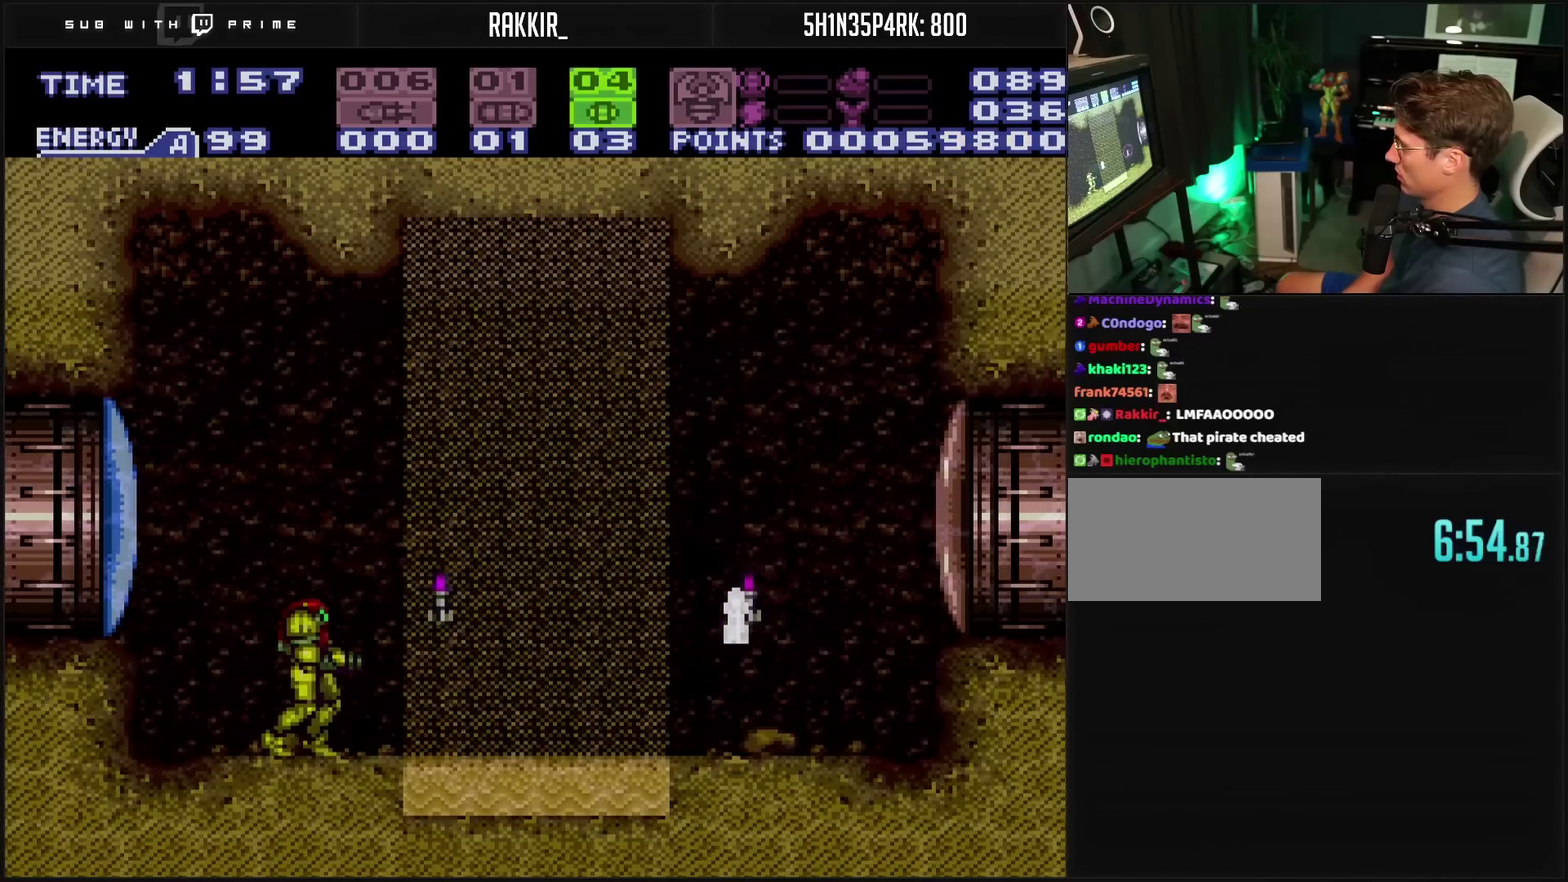
{"buttons": ["TRIANGLE"], "events": [[50, "SQUARE", "down"], [117, "SQUARE", "up"], [283, "CIRCLE", "down"], [333, "TRIANGLE", "down"], [383, "CIRCLE", "up"]]}
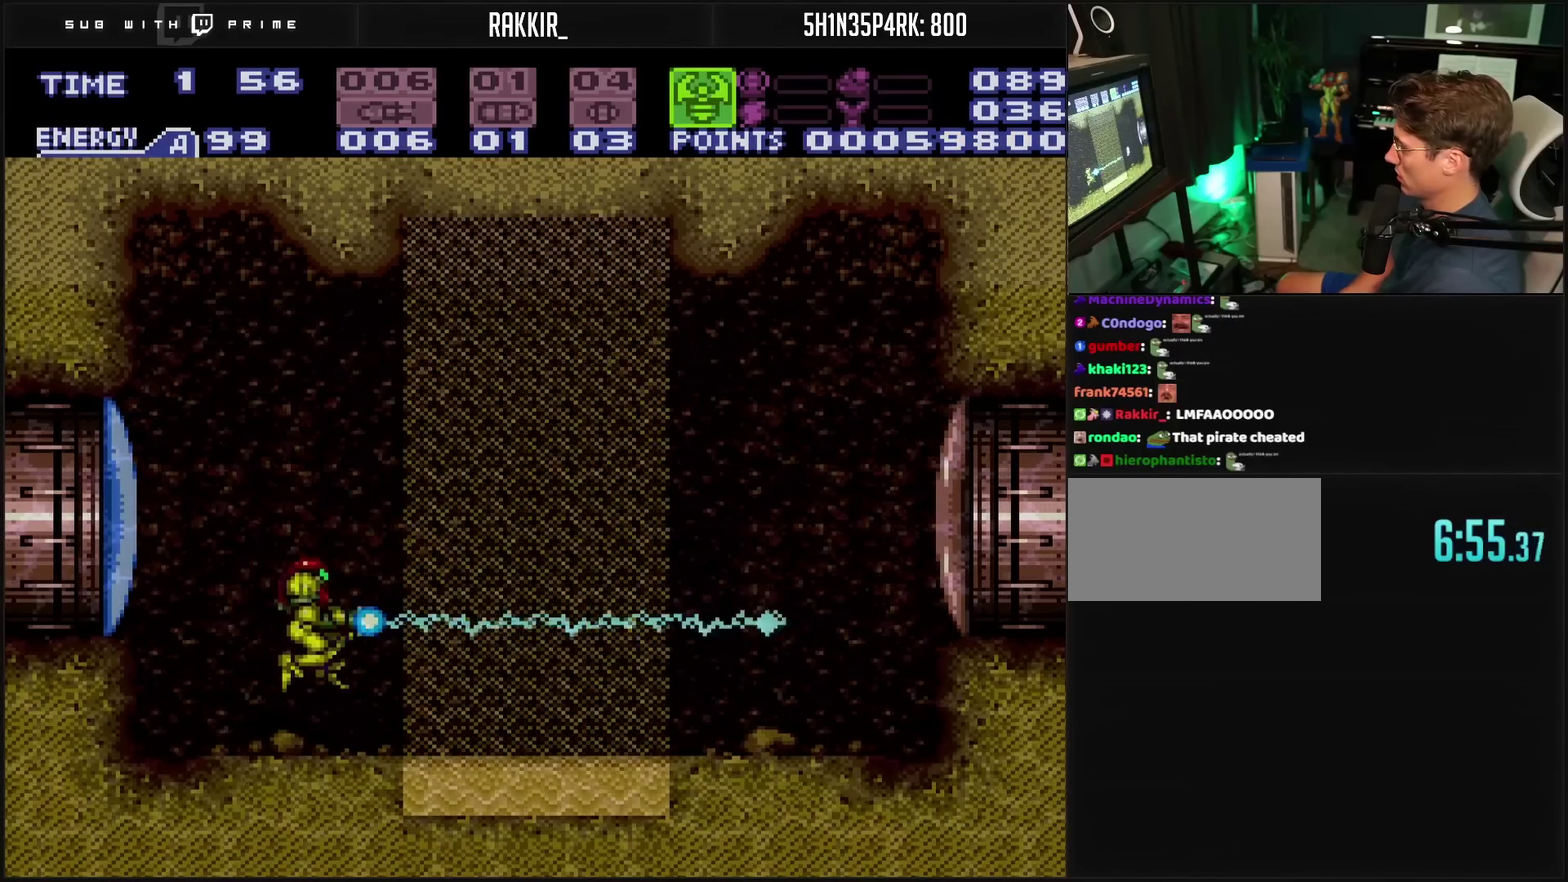
{"buttons": ["DPAD_LEFT"], "events": [[333, "TRIANGLE", "up"], [367, "DPAD_LEFT", "down"]]}
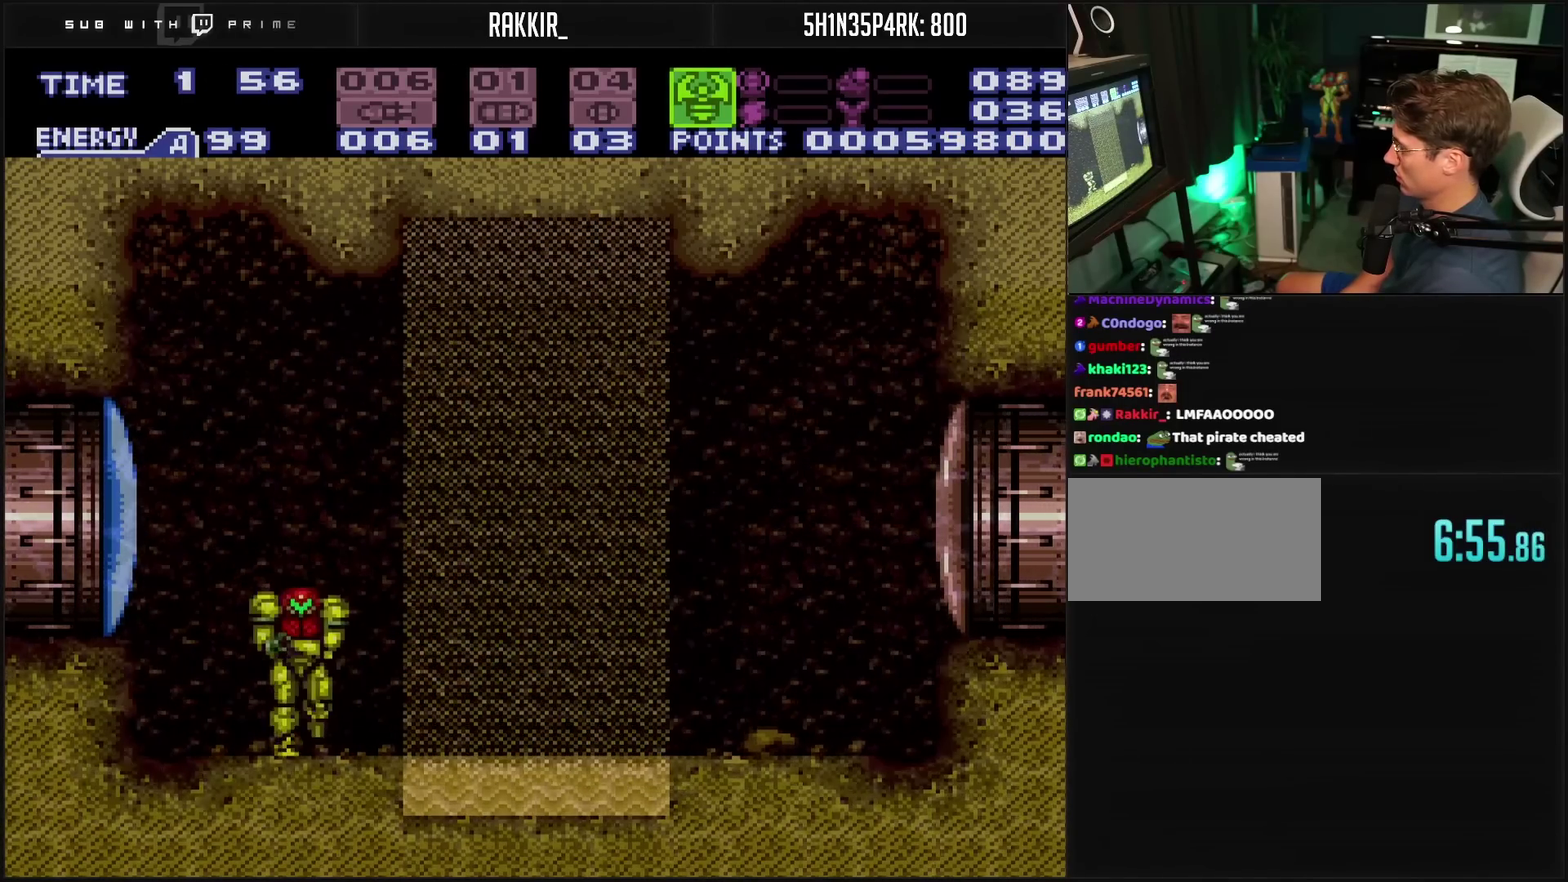
{"buttons": ["DPAD_LEFT"], "events": [[100, "R1", "down"], [183, "DPAD_LEFT", "up"], [250, "TRIANGLE", "down"], [383, "DPAD_LEFT", "down"], [433, "R1", "up"], [450, "TRIANGLE", "up"]]}
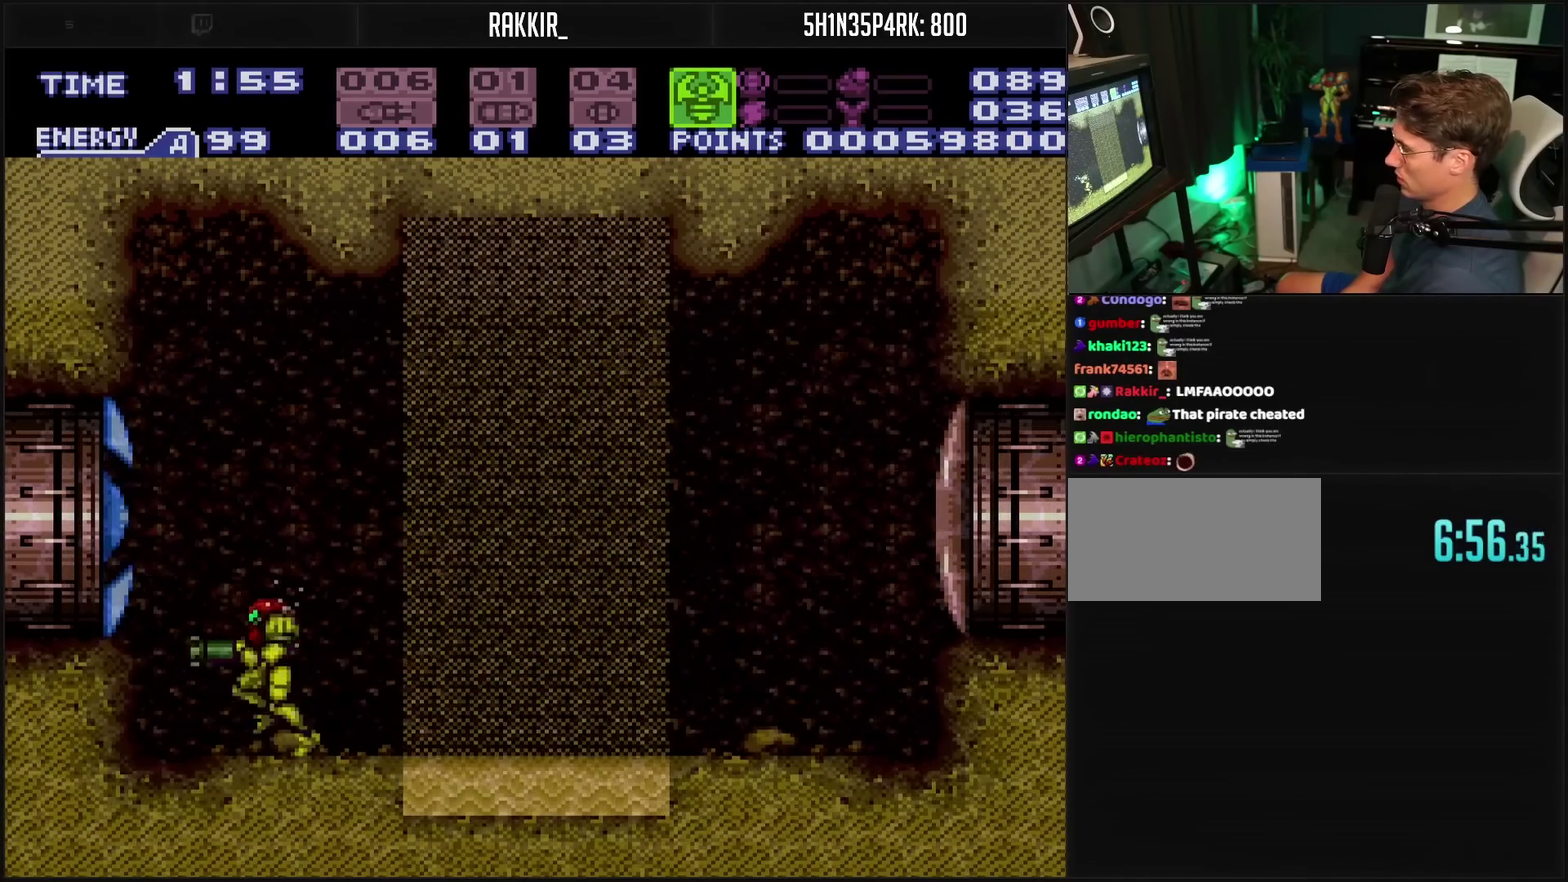
{"buttons": ["DPAD_LEFT"], "events": [[17, "CIRCLE", "down"], [300, "CIRCLE", "up"]]}
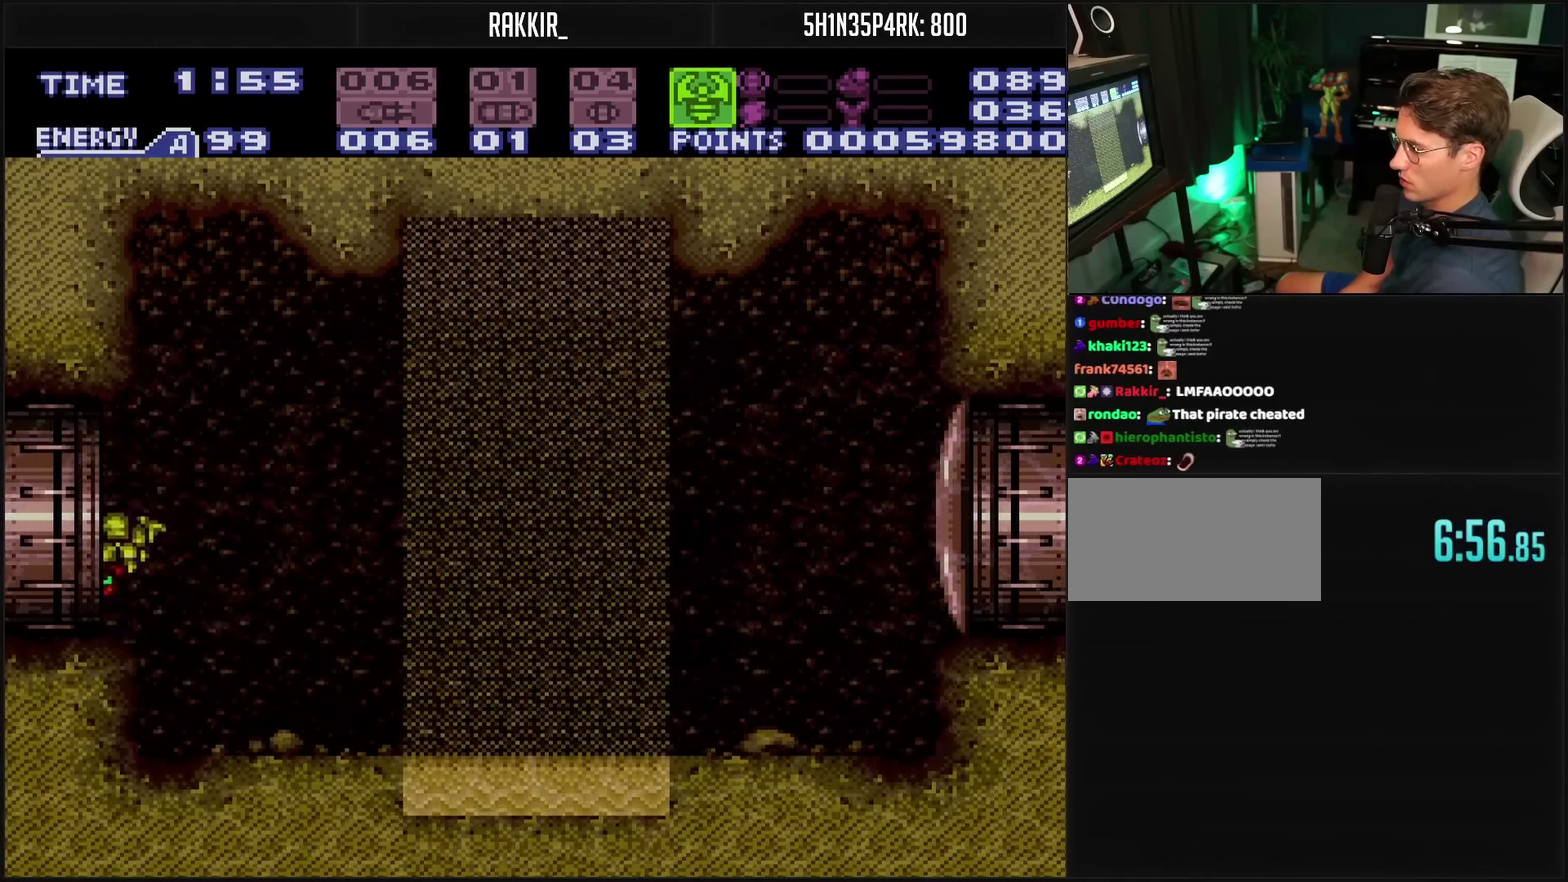
{"buttons": ["DPAD_LEFT"], "events": []}
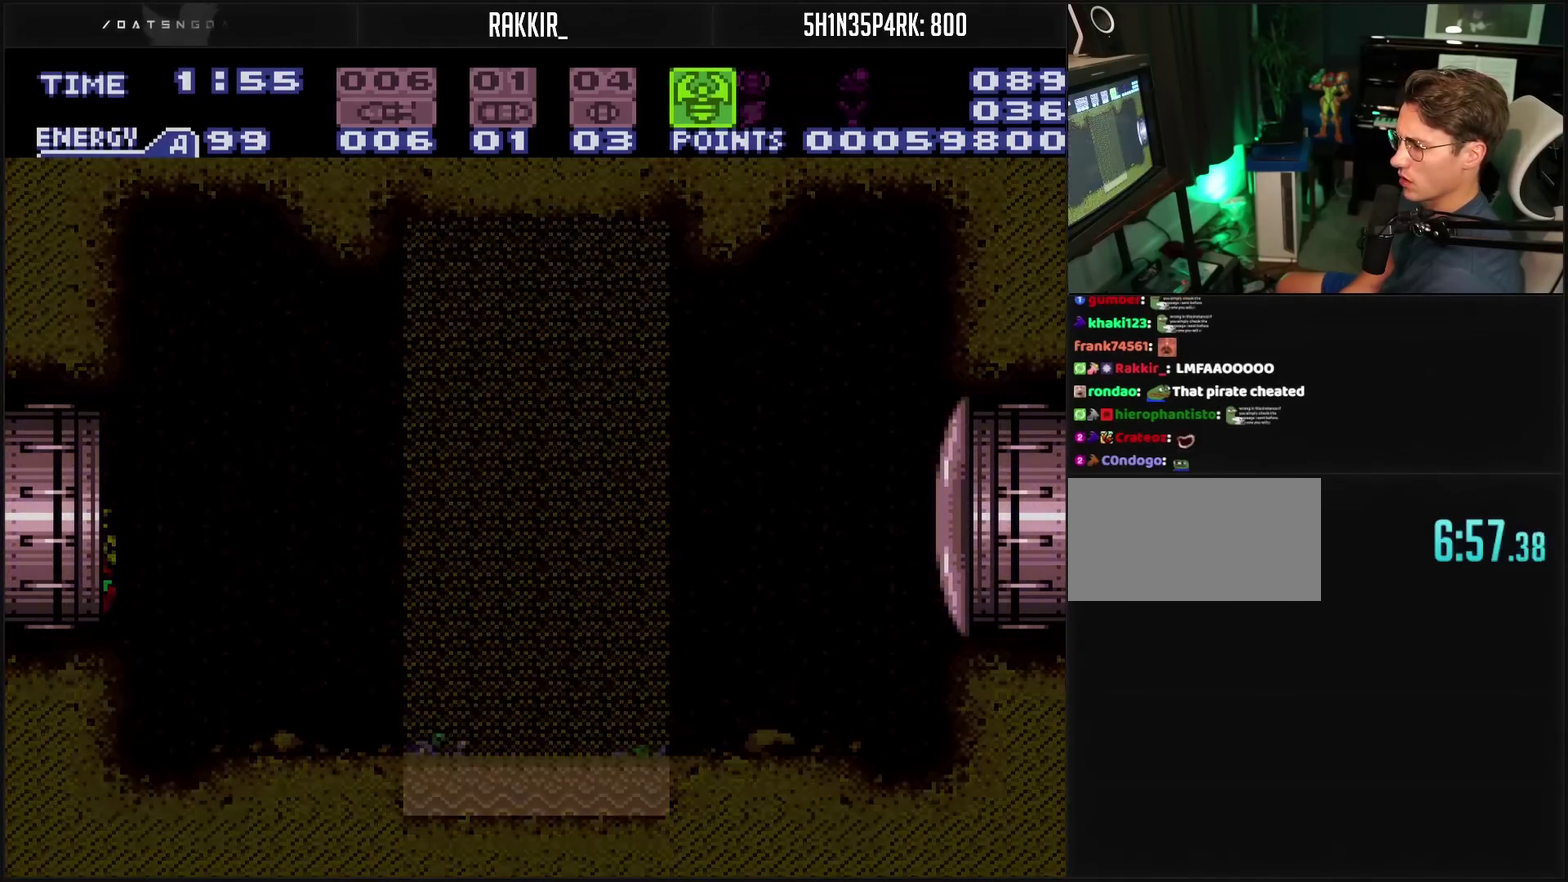
{"buttons": ["DPAD_LEFT"], "events": []}
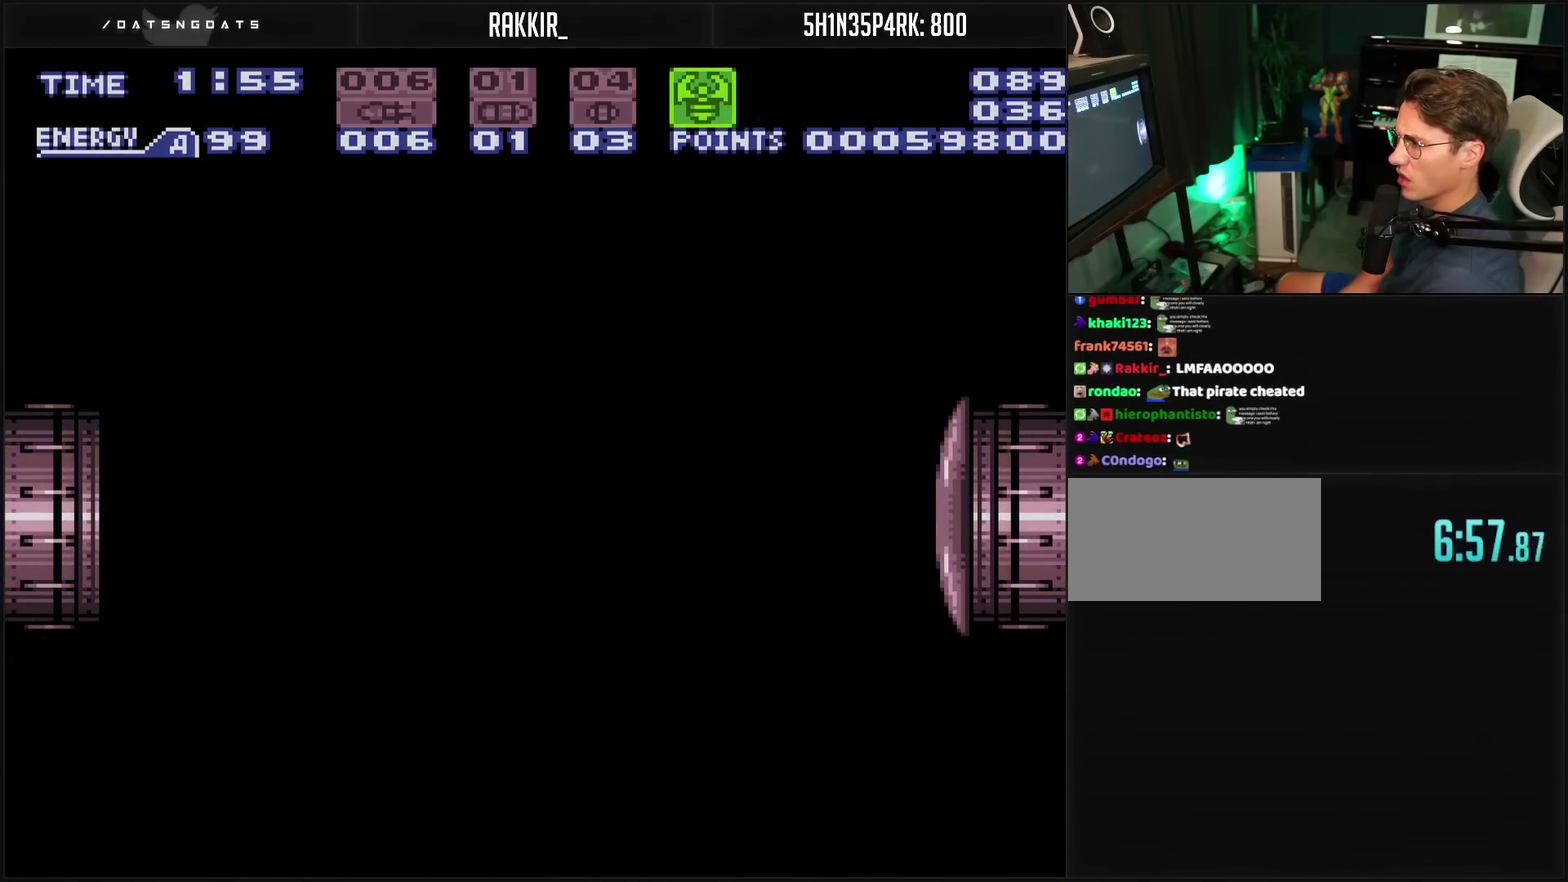
{"buttons": ["CROSS", "DPAD_LEFT"], "events": [[350, "CROSS", "down"]]}
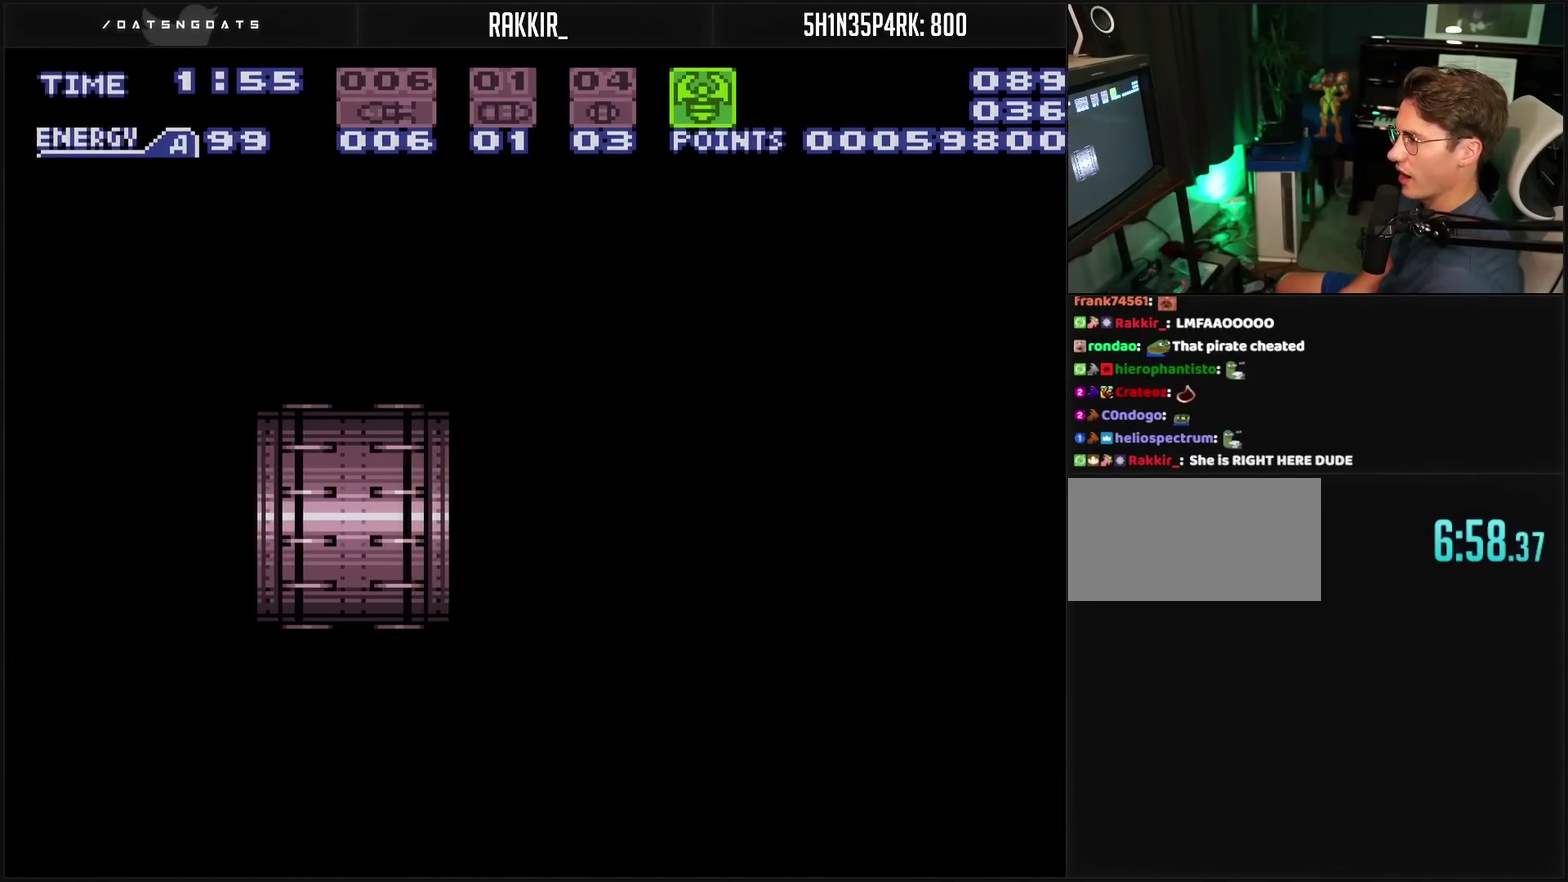
{"buttons": ["CROSS", "DPAD_LEFT"], "events": []}
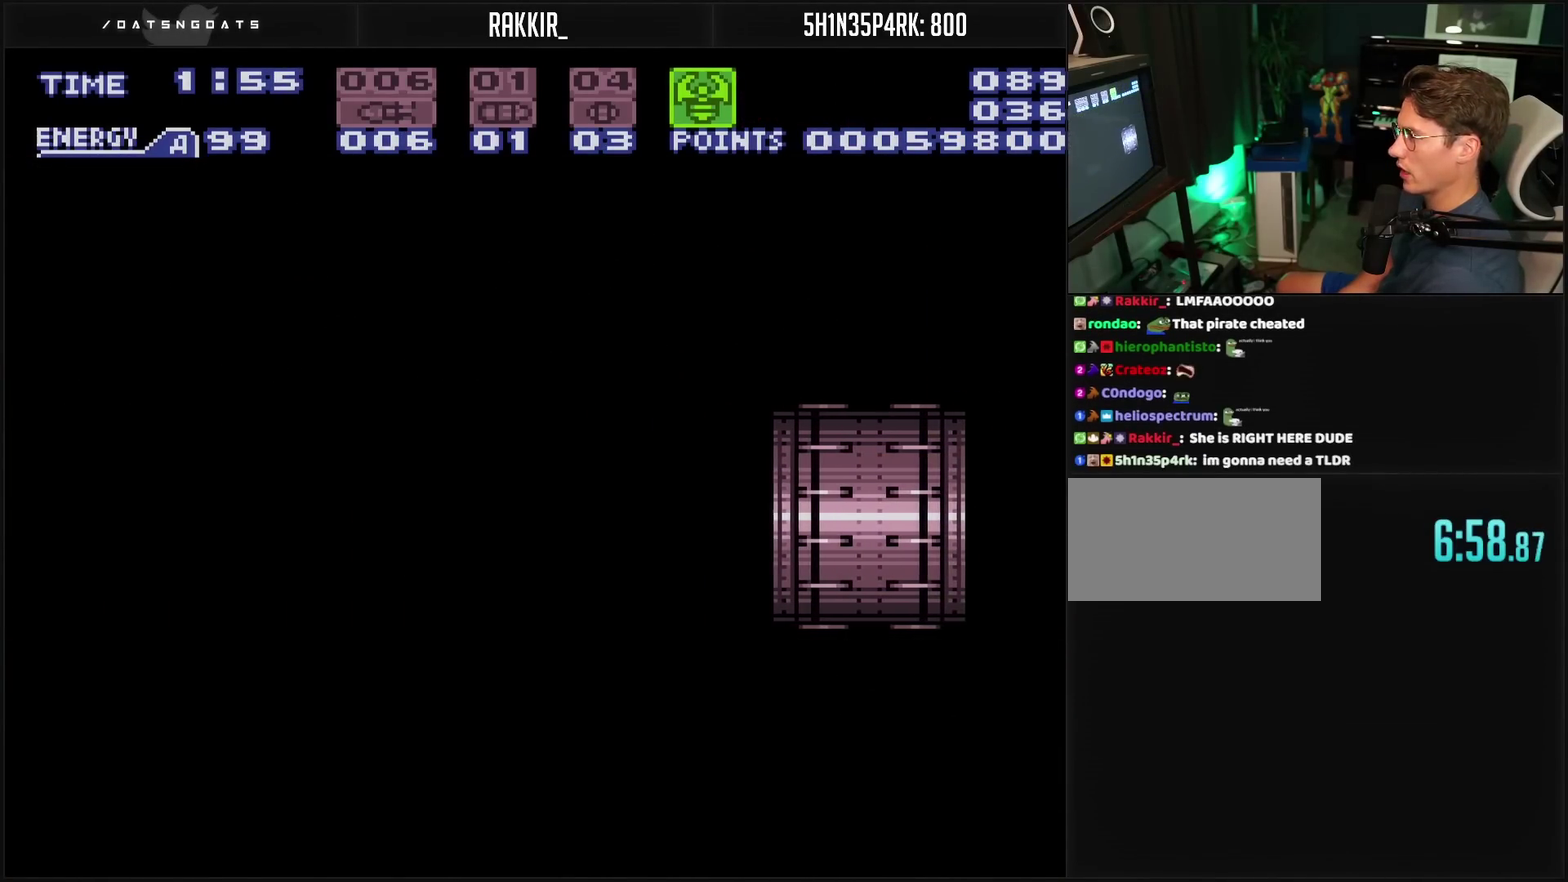
{"buttons": ["CROSS", "R1", "DPAD_LEFT"], "events": [[350, "R1", "down"]]}
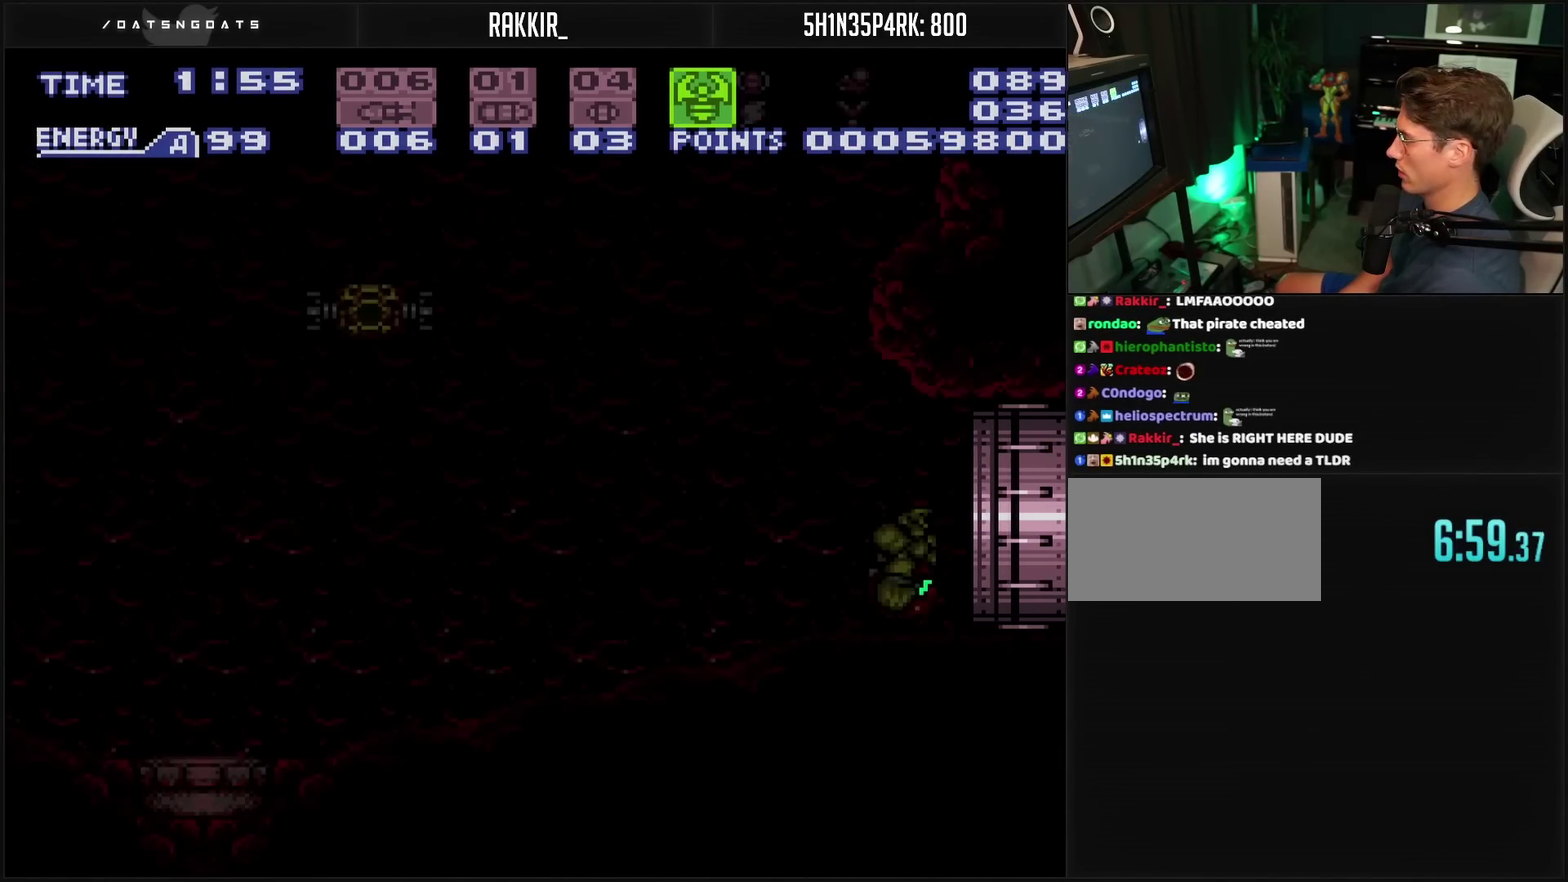
{"buttons": ["CROSS", "R1"], "events": [[133, "DPAD_LEFT", "up"]]}
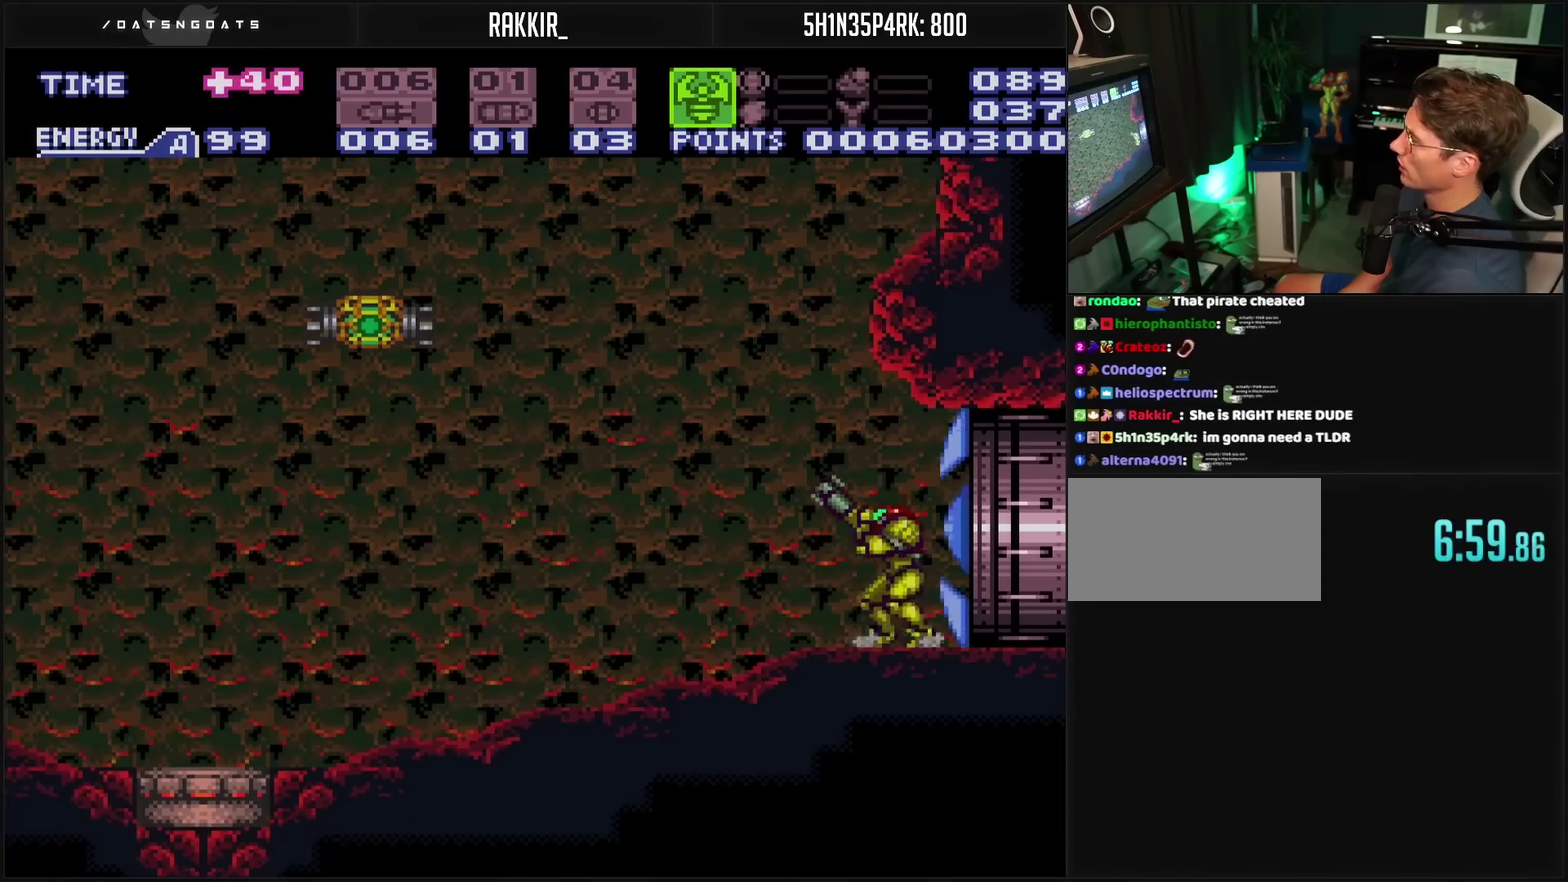
{"buttons": ["CROSS", "DPAD_LEFT"], "events": [[33, "DPAD_LEFT", "down"], [83, "R1", "up"]]}
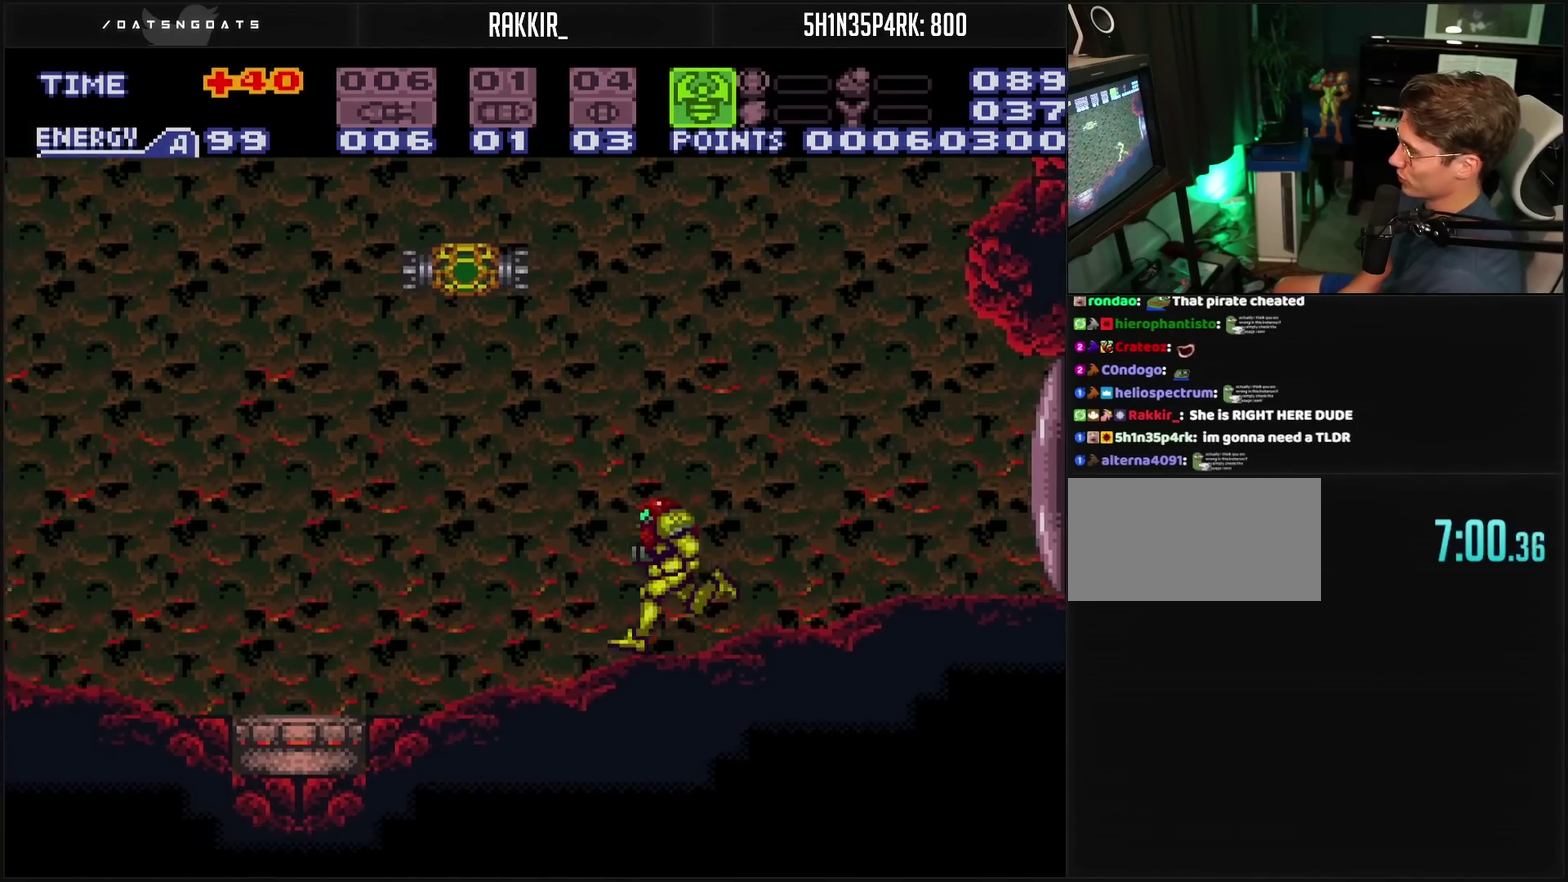
{"buttons": ["CROSS", "L1", "DPAD_LEFT"], "events": [[100, "L1", "down"], [200, "DPAD_LEFT", "up"], [283, "TRIANGLE", "down"], [483, "DPAD_LEFT", "down"], [483, "TRIANGLE", "up"]]}
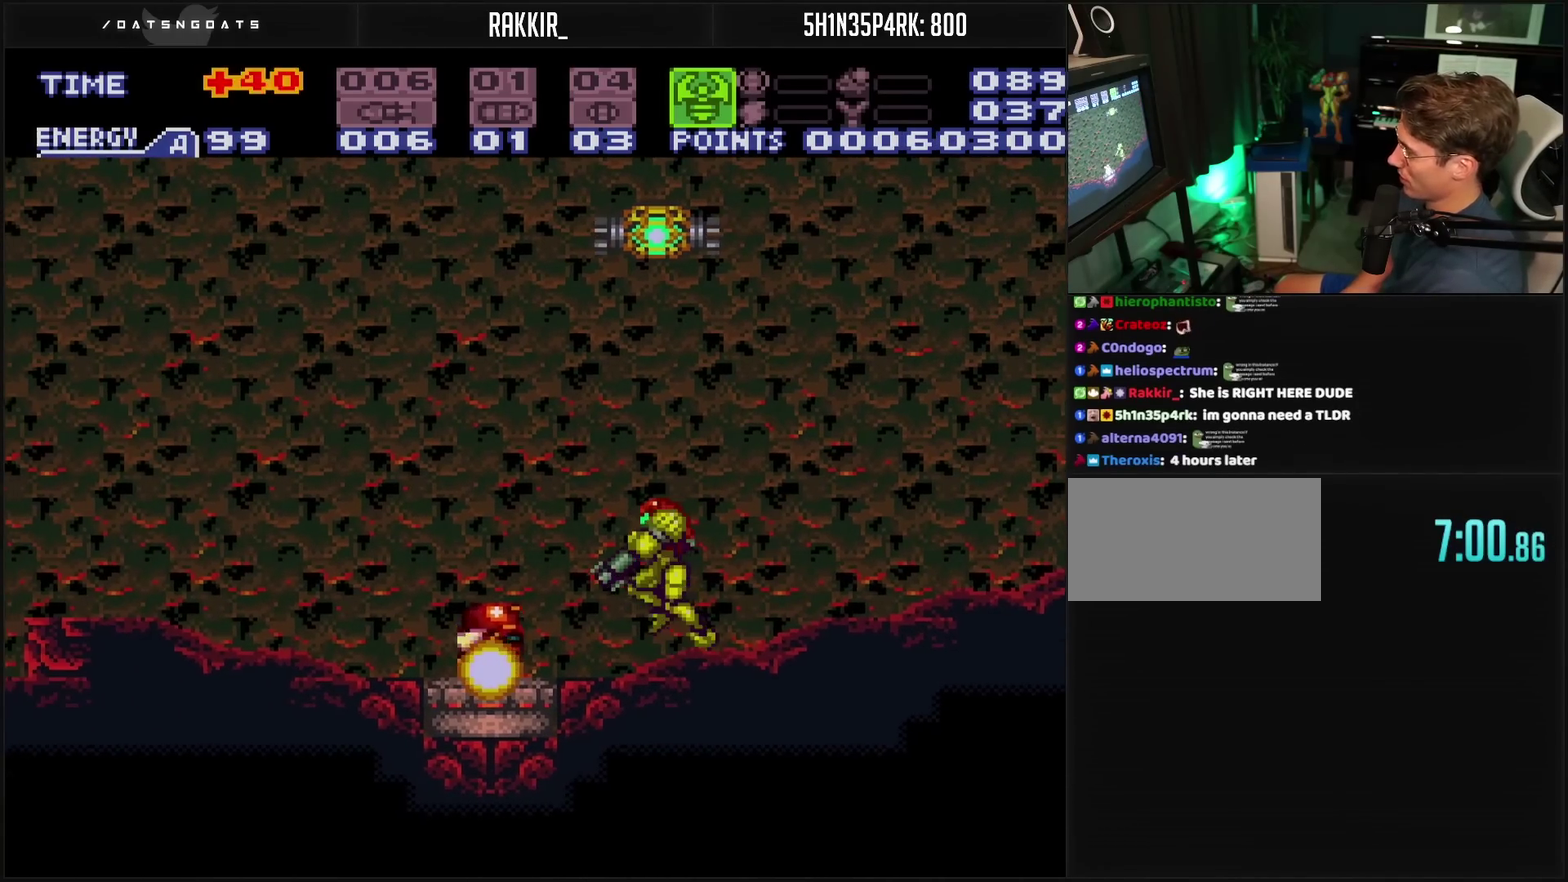
{"buttons": ["CROSS", "L1"], "events": [[33, "DPAD_LEFT", "up"], [33, "TRIANGLE", "down"], [150, "TRIANGLE", "up"], [250, "DPAD_LEFT", "down"], [300, "DPAD_LEFT", "up"], [317, "TRIANGLE", "down"], [383, "TRIANGLE", "up"]]}
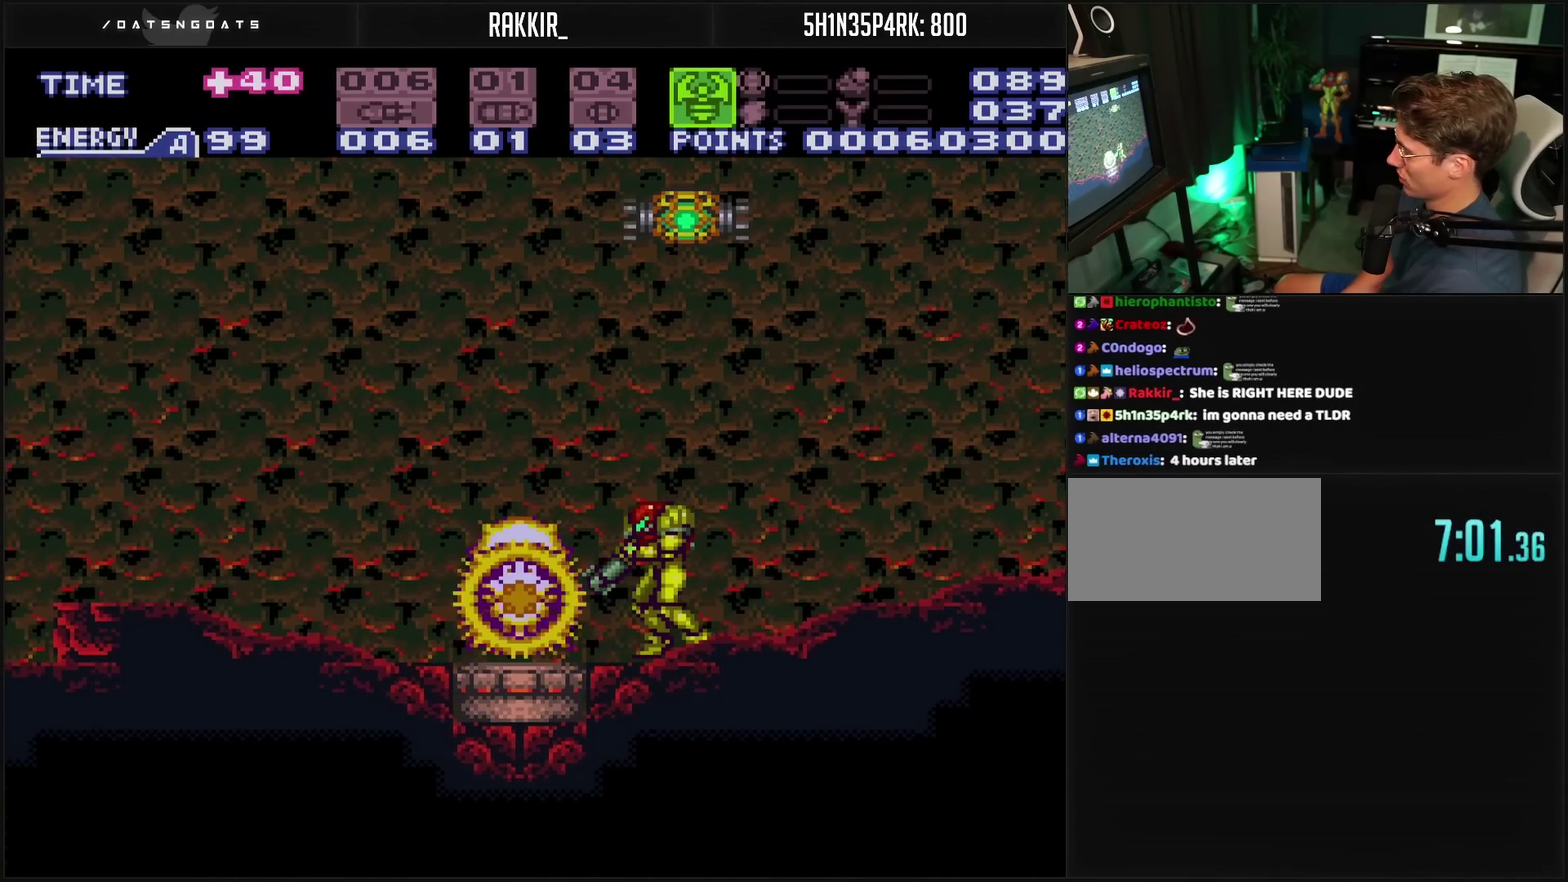
{"buttons": ["CROSS", "DPAD_LEFT"], "events": [[67, "TRIANGLE", "down"], [133, "TRIANGLE", "up"], [450, "DPAD_LEFT", "down"], [450, "L1", "up"]]}
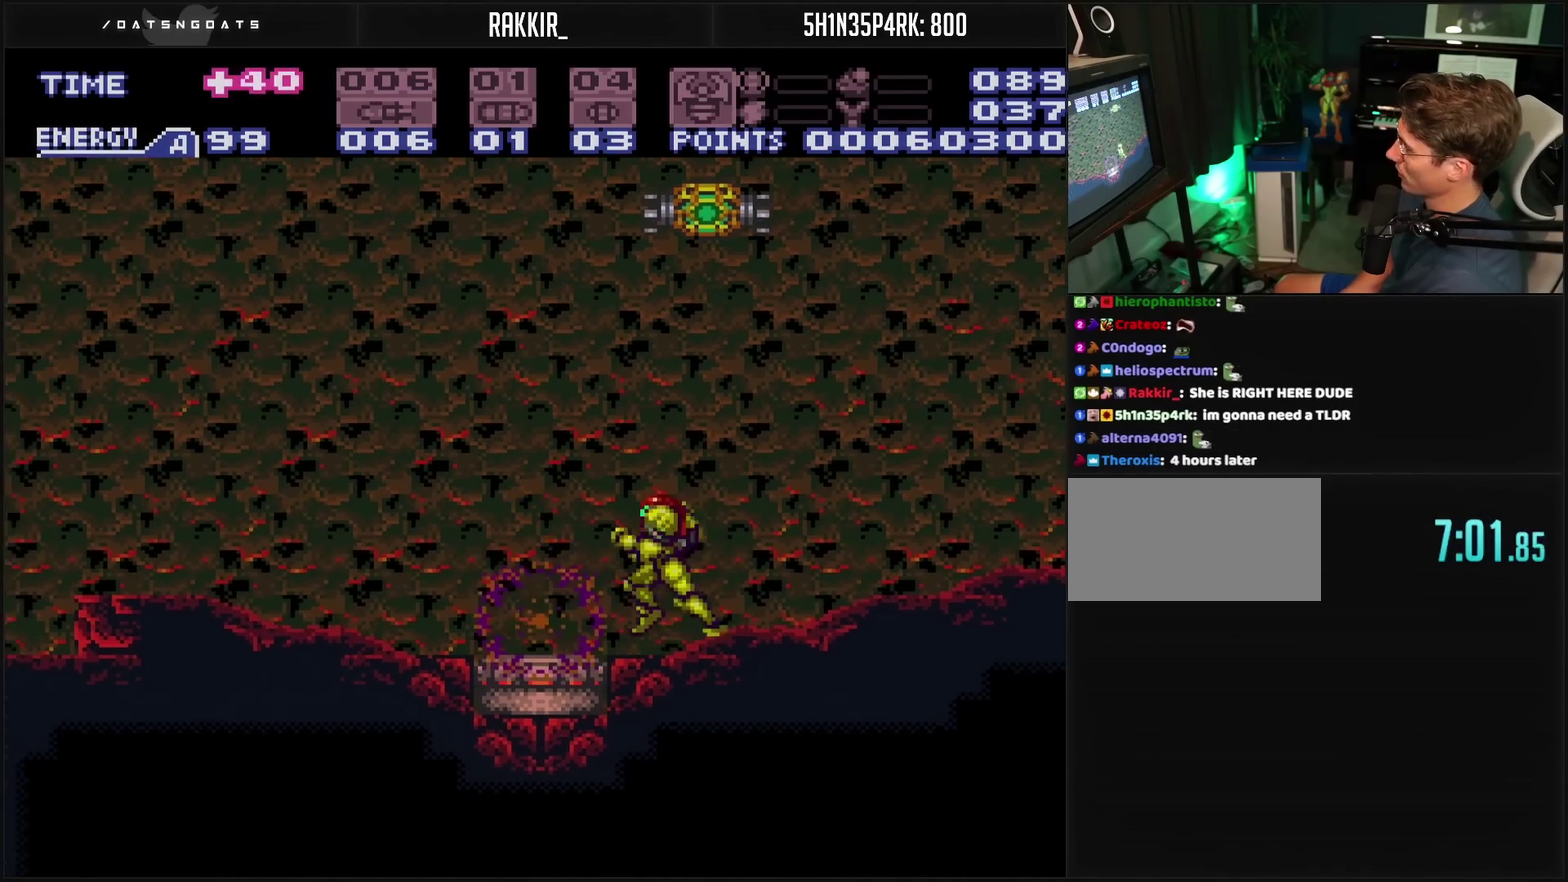
{"buttons": ["CROSS", "CIRCLE", "DPAD_RIGHT"], "events": [[100, "CIRCLE", "down"], [100, "CROSS", "up"], [167, "DPAD_LEFT", "up"], [217, "DPAD_RIGHT", "down"], [500, "CROSS", "down"]]}
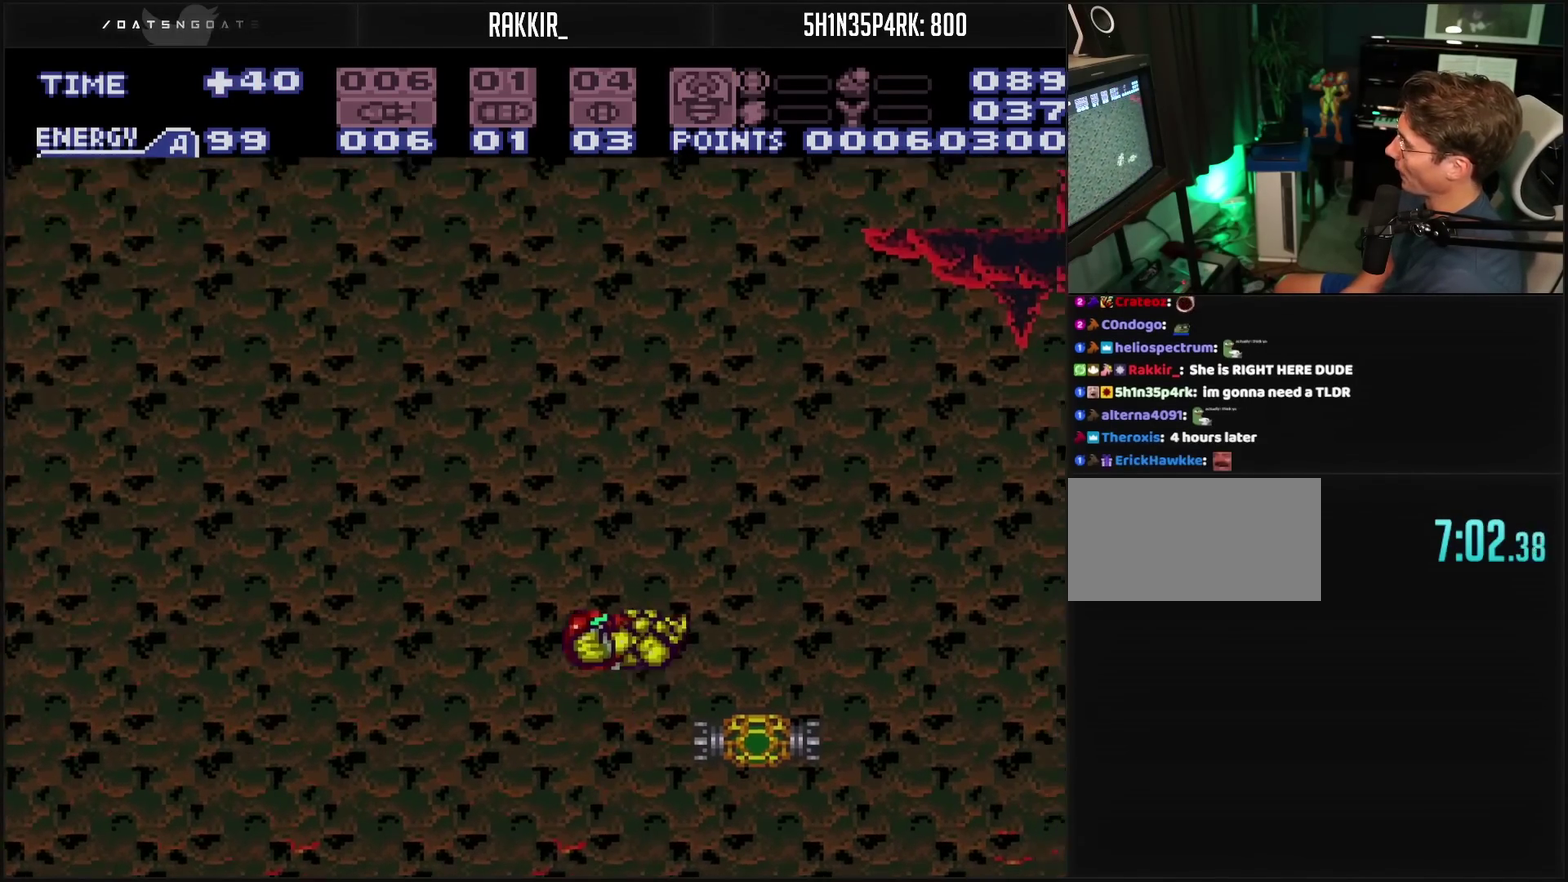
{"buttons": ["CROSS", "CIRCLE", "DPAD_LEFT"], "events": [[17, "CIRCLE", "up"], [100, "CROSS", "up"], [200, "R1", "down"], [283, "CROSS", "down"], [283, "R1", "up"], [383, "CIRCLE", "down"], [383, "DPAD_RIGHT", "up"], [433, "DPAD_LEFT", "down"]]}
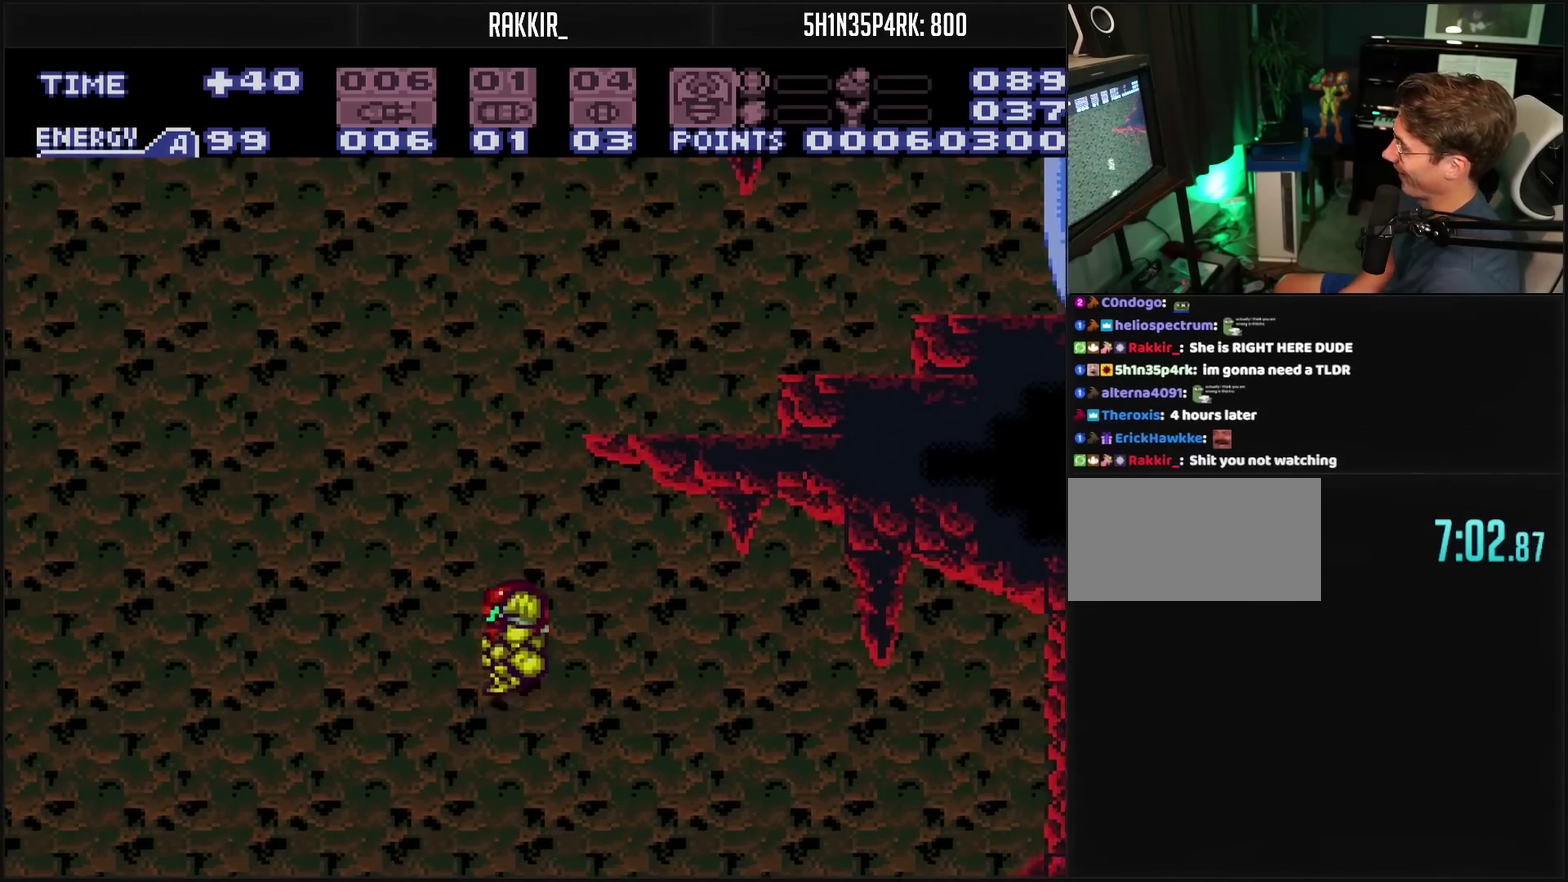
{"buttons": ["CROSS", "DPAD_RIGHT"], "events": [[50, "DPAD_LEFT", "up"], [150, "DPAD_RIGHT", "down"], [417, "CIRCLE", "up"], [417, "TRIANGLE", "down"], [483, "TRIANGLE", "up"]]}
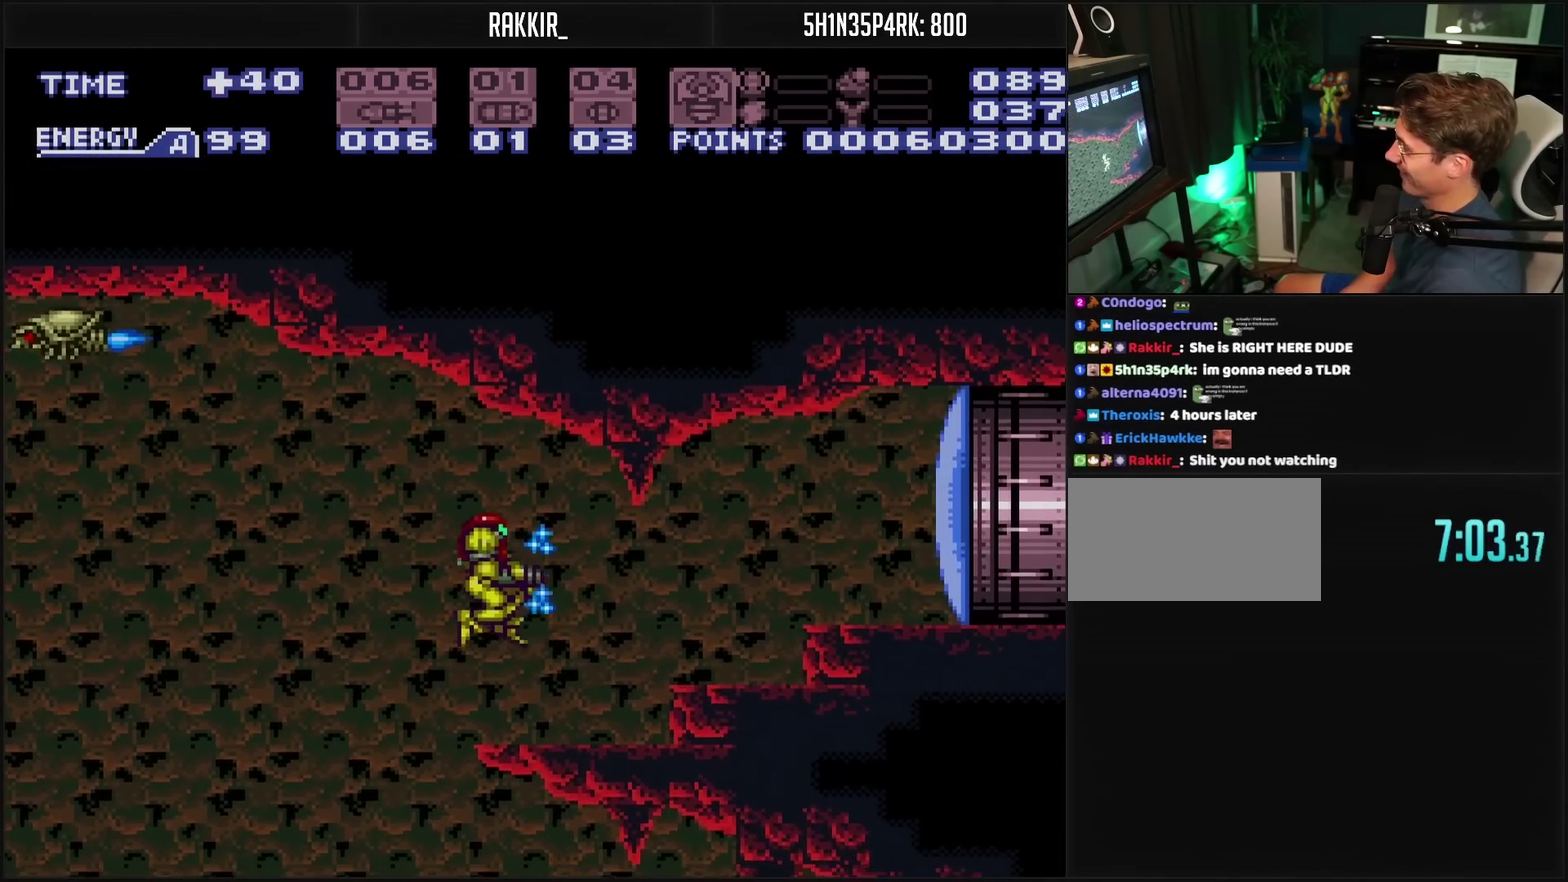
{"buttons": ["CROSS", "CIRCLE", "DPAD_RIGHT"], "events": [[83, "DPAD_RIGHT", "up"], [183, "R1", "down"], [267, "R1", "up"], [283, "DPAD_RIGHT", "down"], [333, "L1", "down"], [467, "CIRCLE", "down"], [467, "L1", "up"]]}
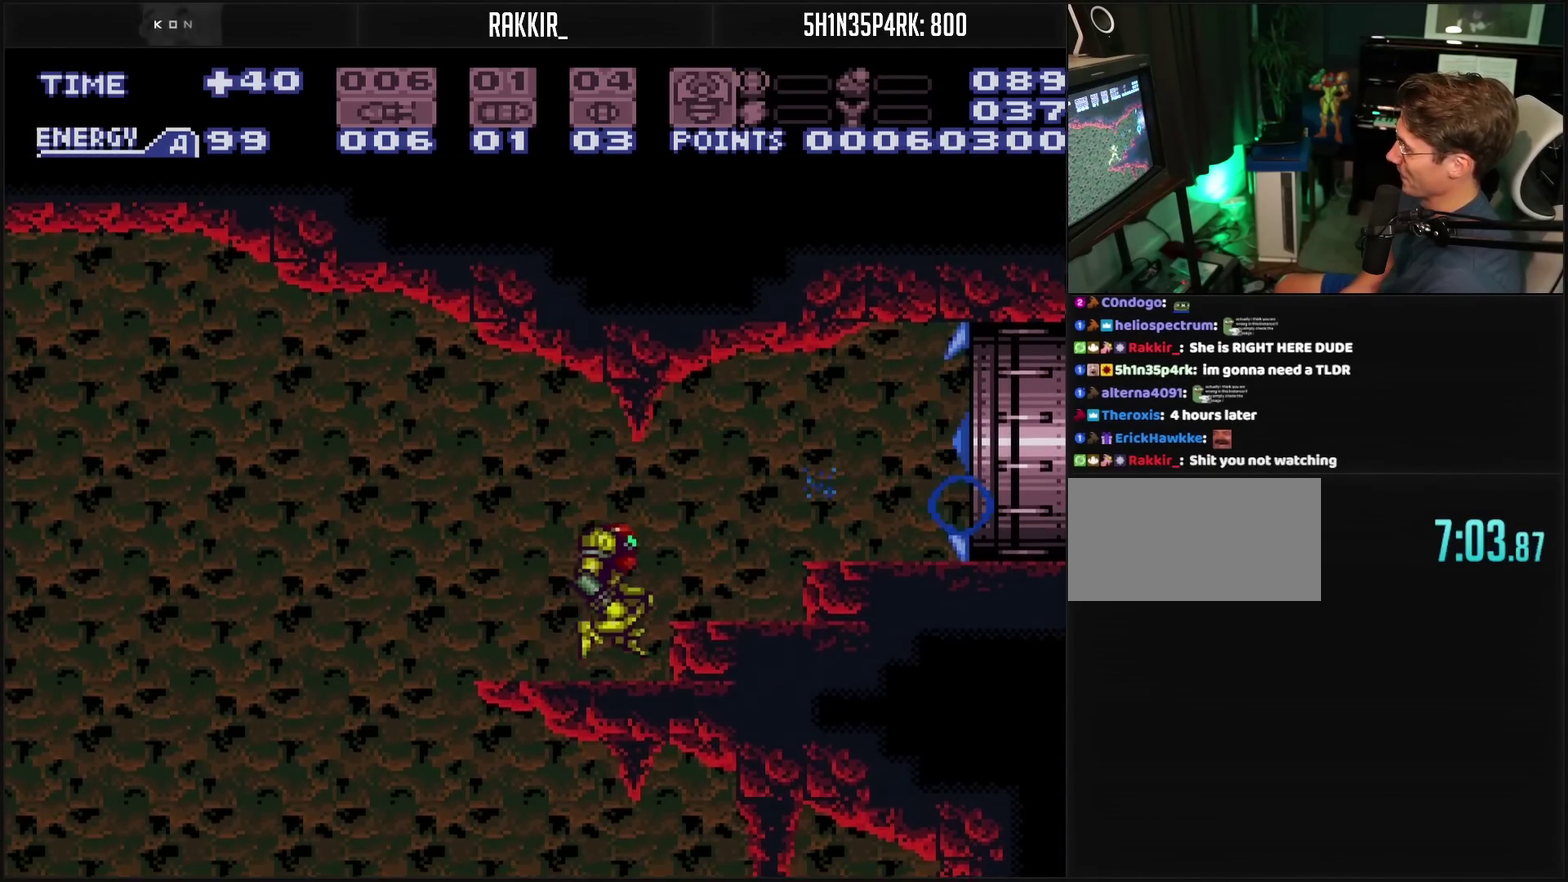
{"buttons": ["CROSS", "L1", "DPAD_RIGHT"], "events": [[100, "CIRCLE", "up"], [133, "CROSS", "up"], [333, "CROSS", "down"], [333, "R1", "down"], [400, "R1", "up"], [500, "L1", "down"]]}
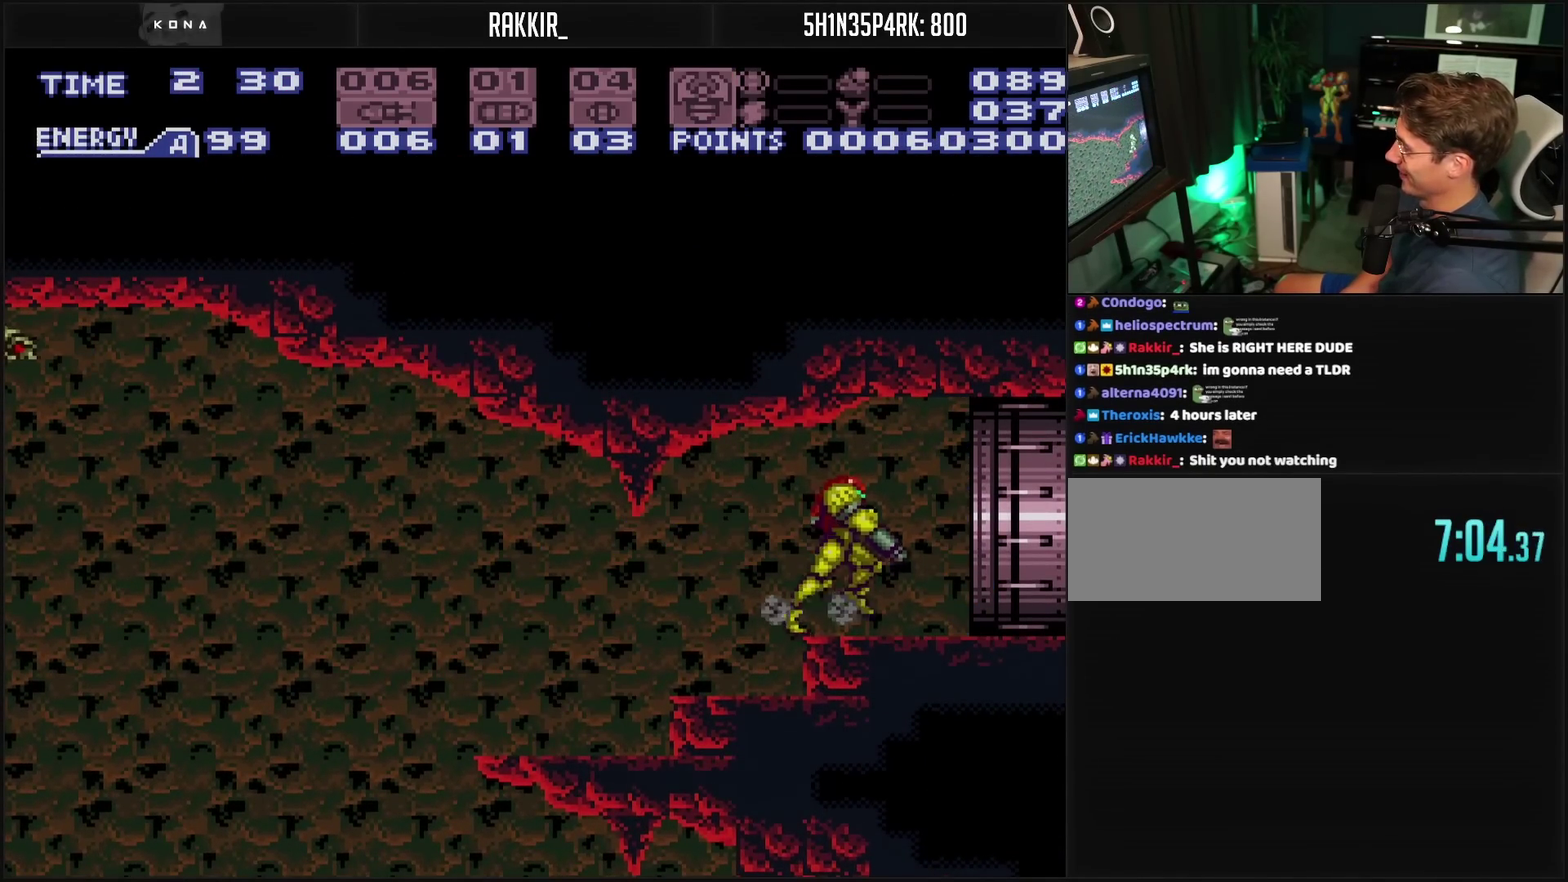
{"buttons": ["CROSS", "DPAD_RIGHT"], "events": [[17, "L1", "up"]]}
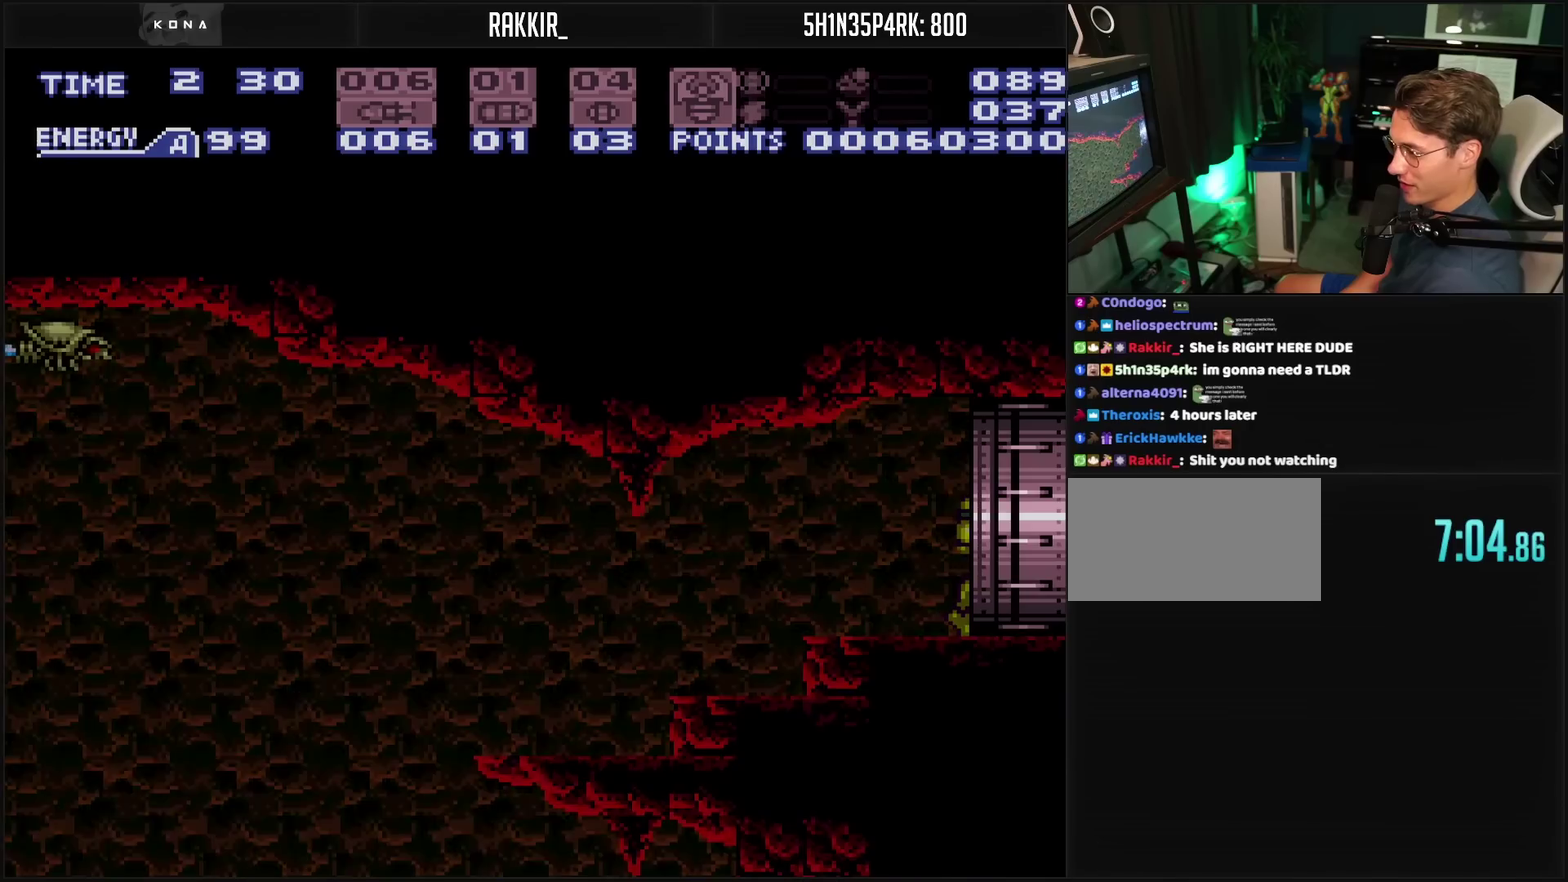
{"buttons": ["CROSS", "DPAD_RIGHT"], "events": []}
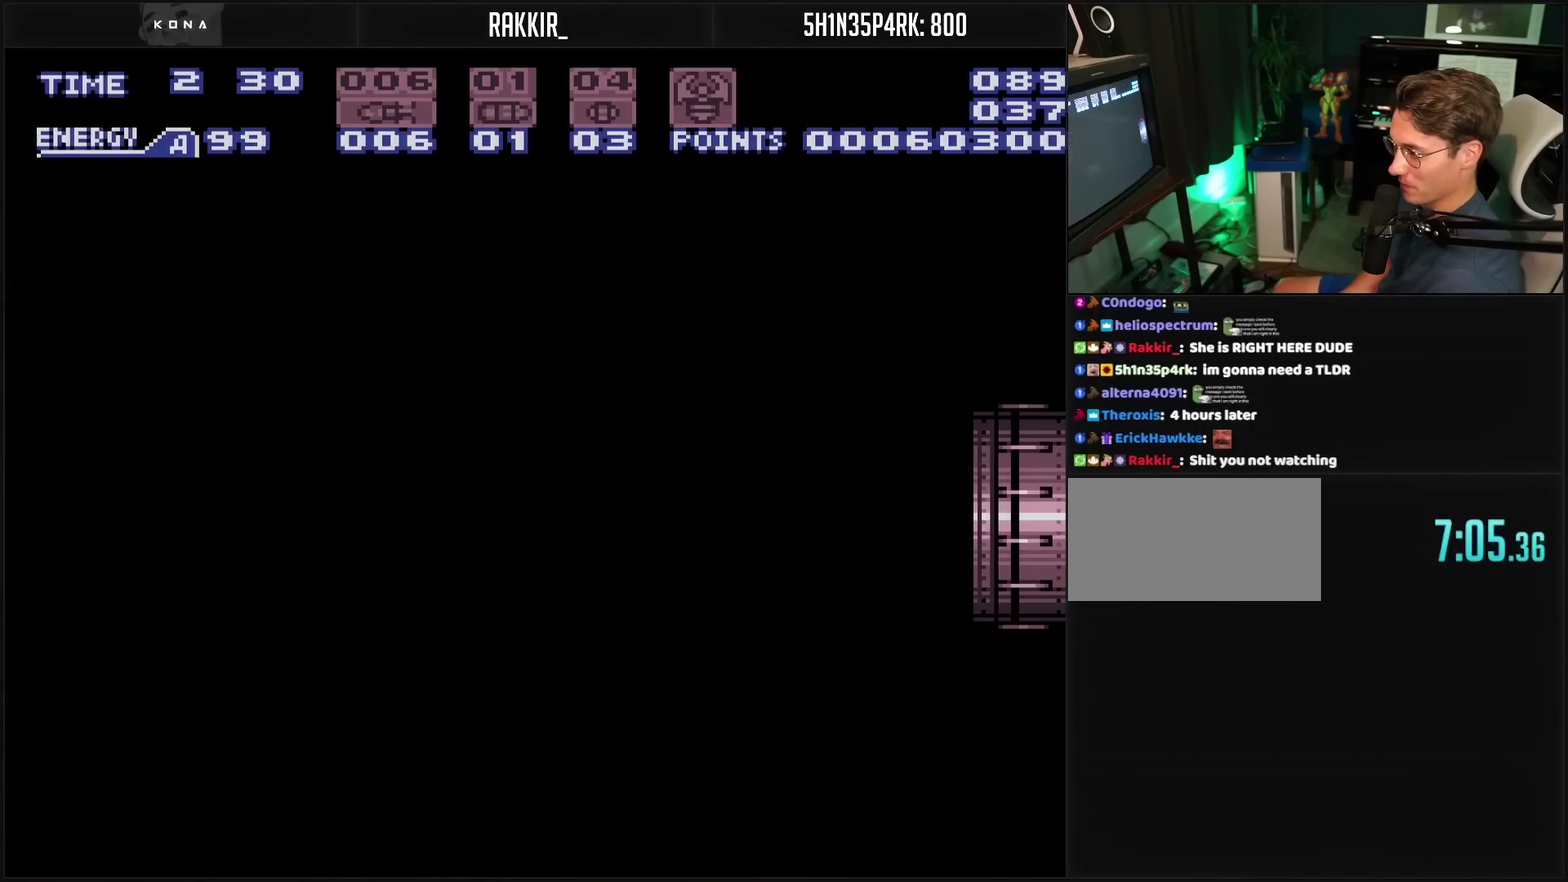
{"buttons": ["CROSS", "DPAD_RIGHT"], "events": []}
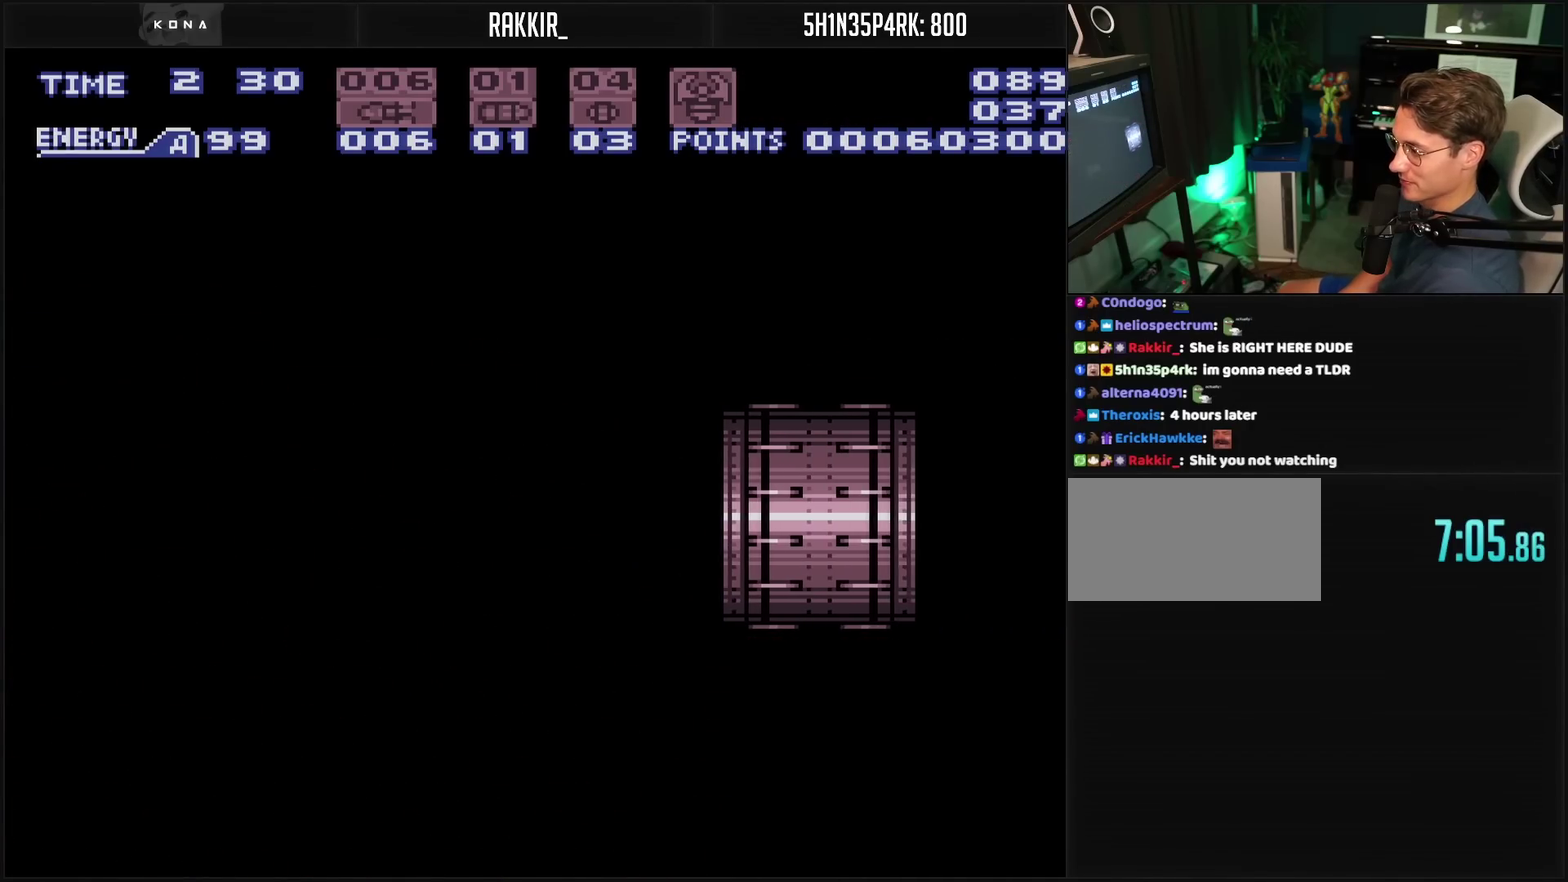
{"buttons": ["CROSS", "DPAD_RIGHT"], "events": []}
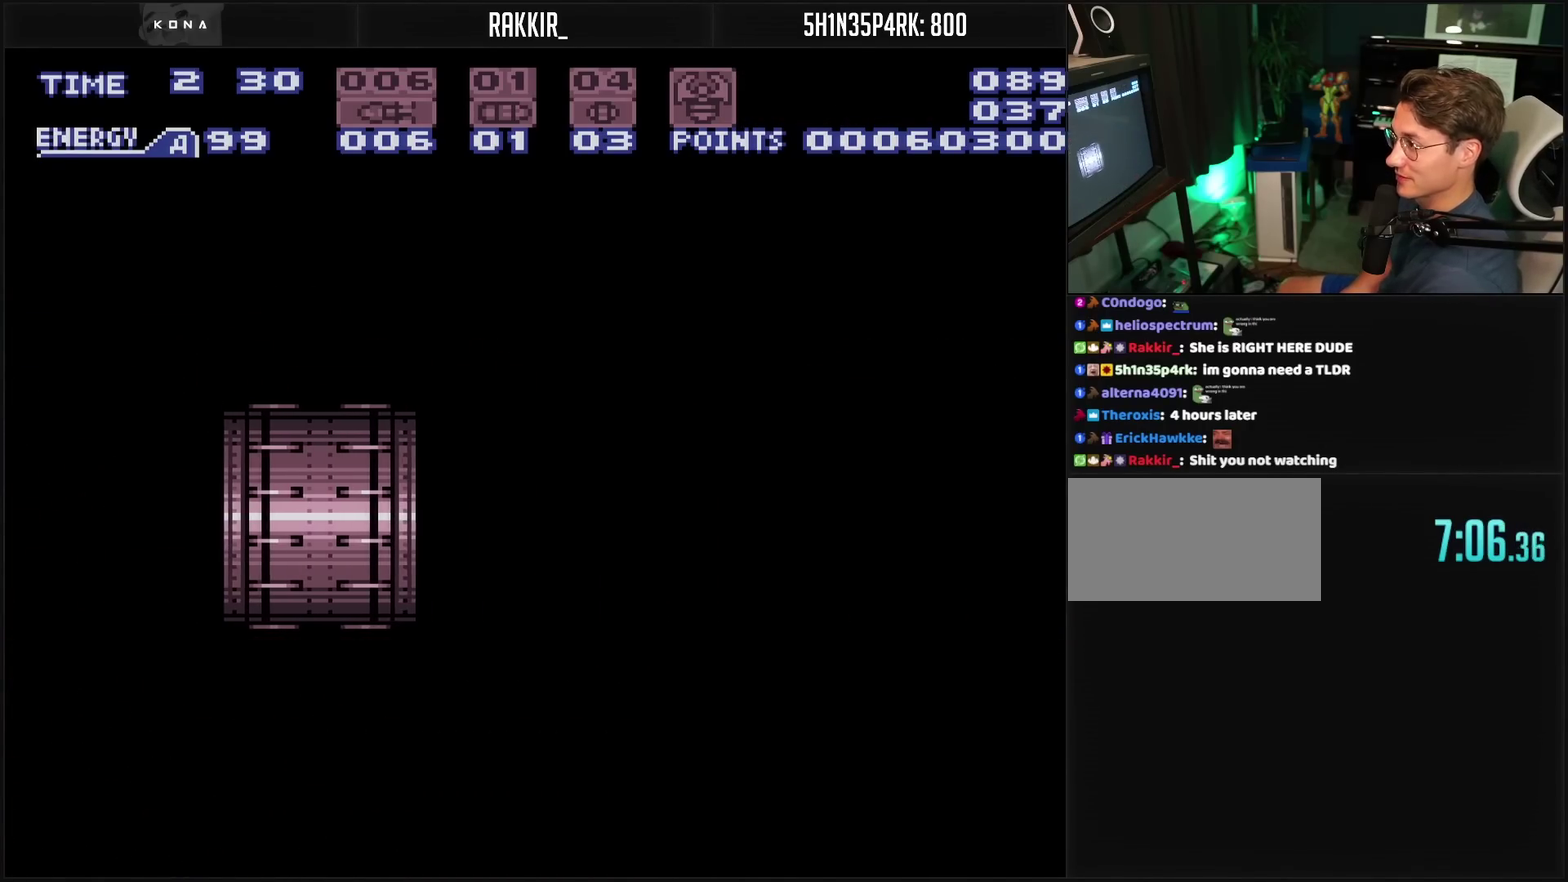
{"buttons": ["CROSS", "R1"], "events": [[83, "R1", "down"], [183, "DPAD_RIGHT", "up"]]}
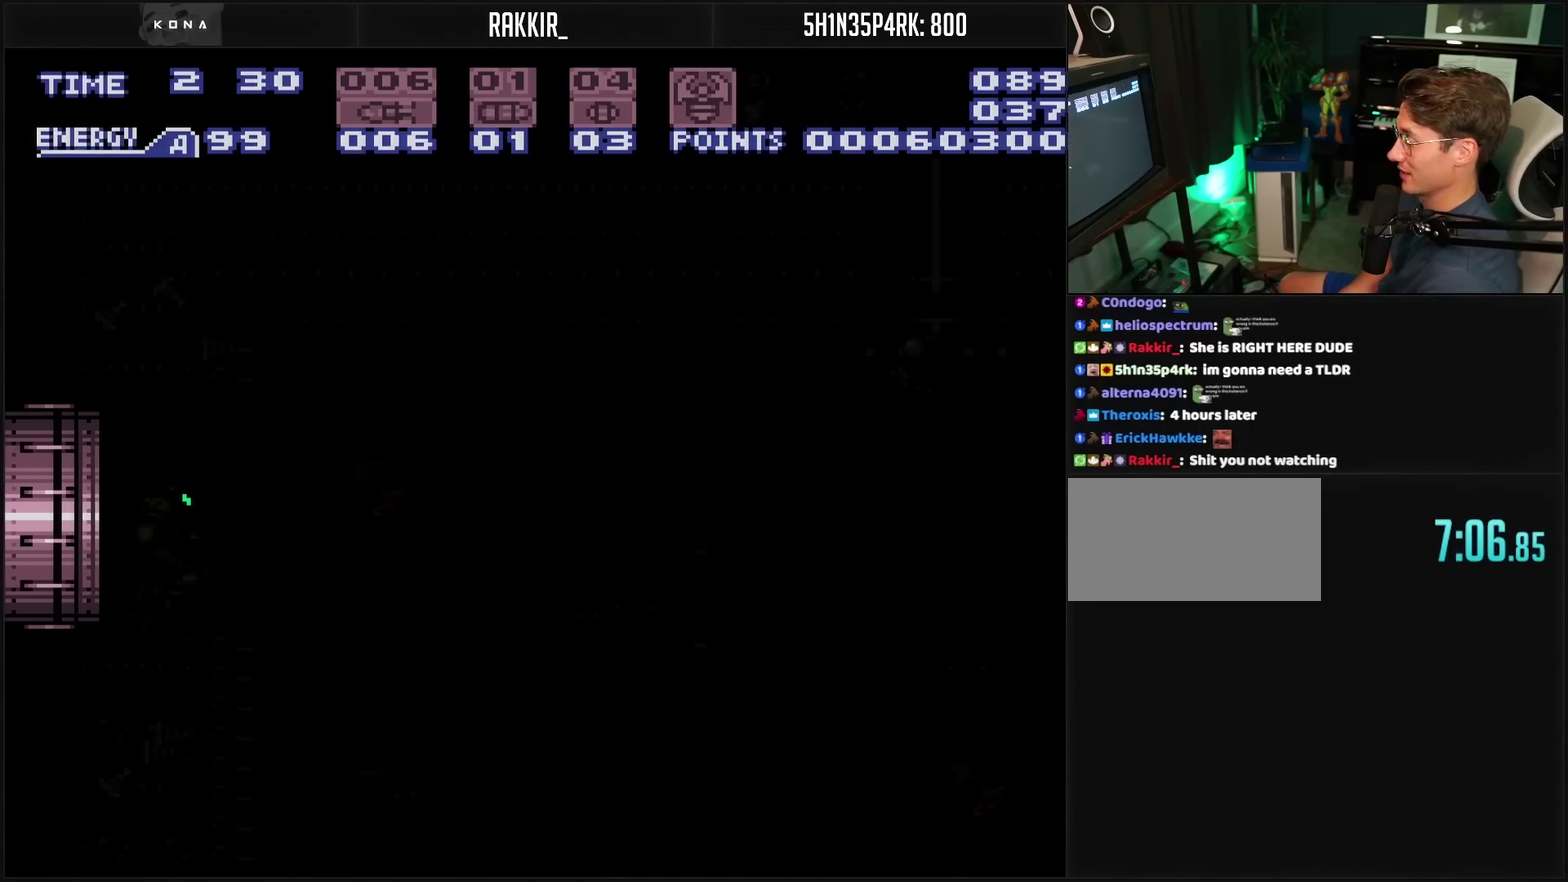
{"buttons": ["L1"], "events": [[483, "L1", "down"], [500, "CROSS", "up"], [500, "R1", "up"]]}
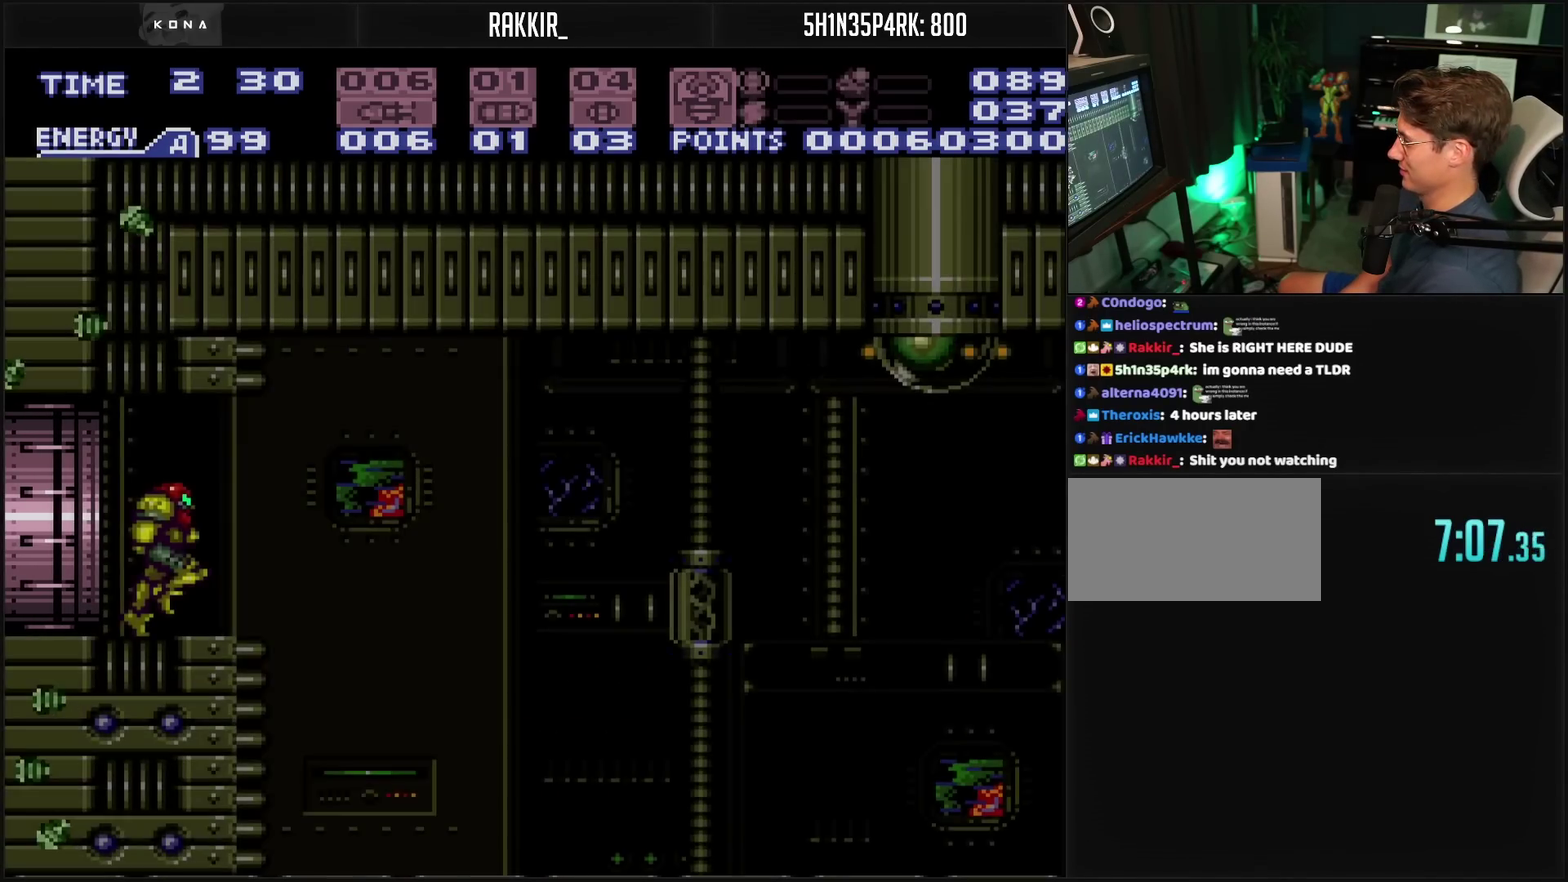
{"buttons": ["L1"], "events": [[133, "START", "down"], [333, "START", "up"]]}
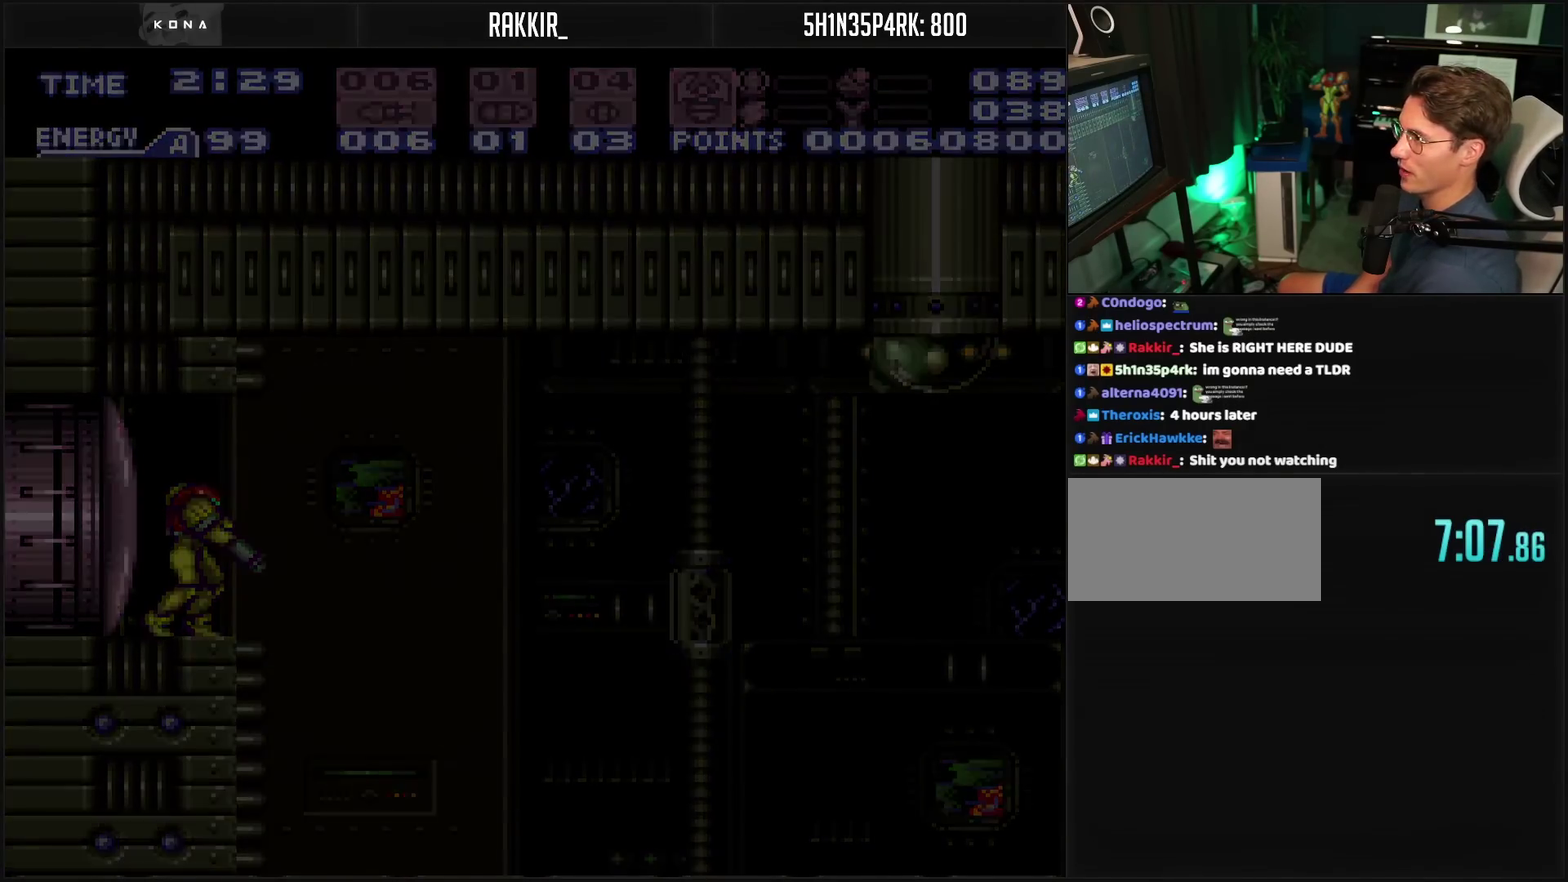
{"buttons": [], "events": [[317, "L1", "up"]]}